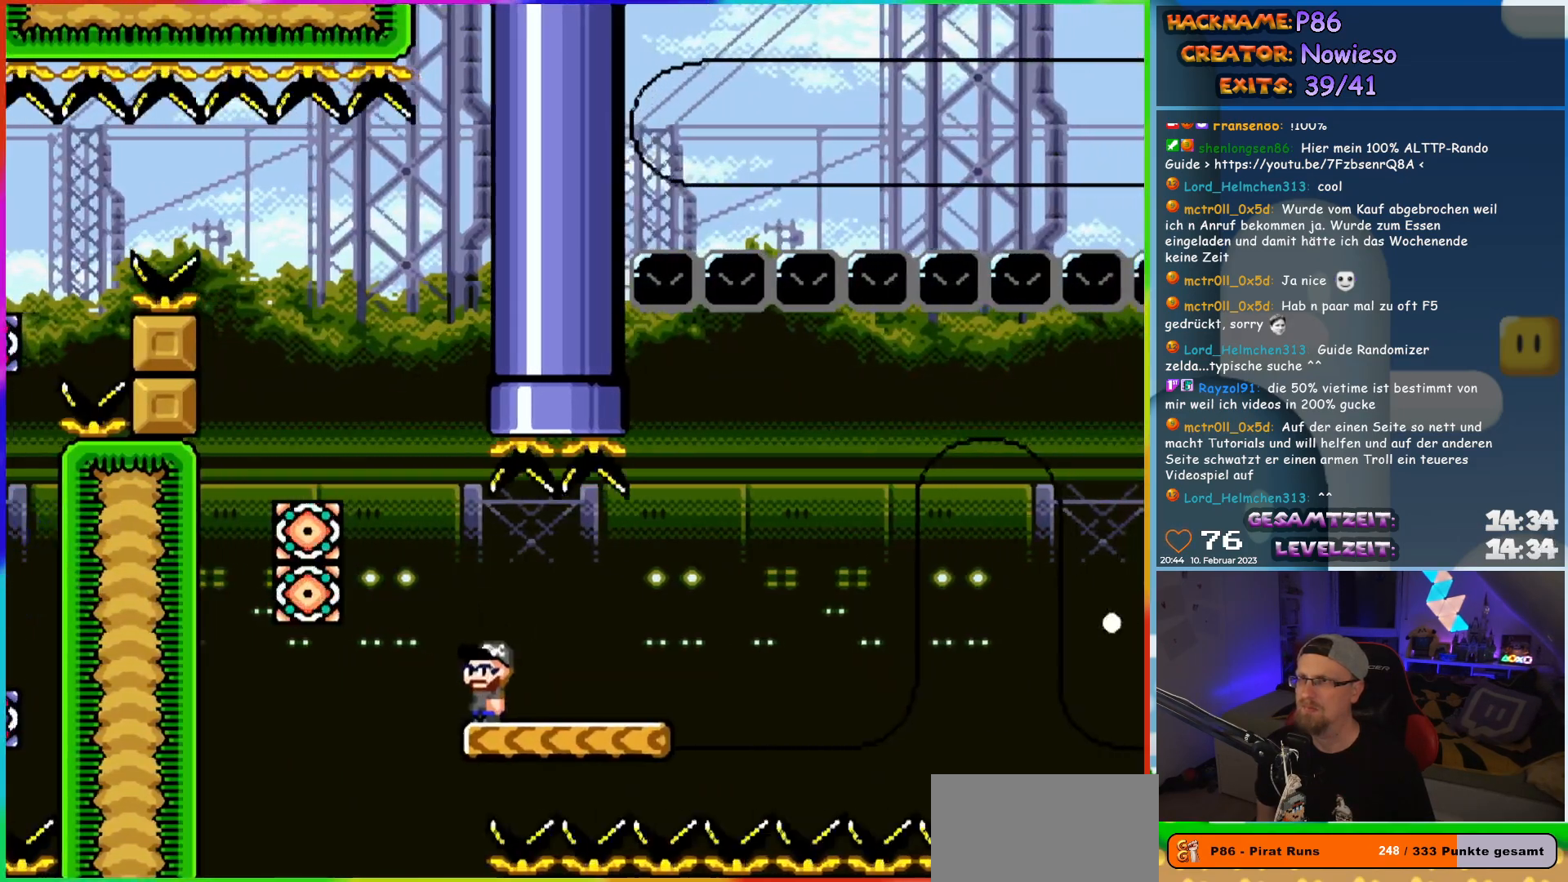
Gameplay with a controller (Nintendo layout); each line is a JSON object with the inputs held at the frame after it. "events" lists button and stick changes between this image and that frame as [ms after this image, input, new state], when the widget could be followed in between. Not read: L3 R3.
{"buttons": ["Y"], "events": [[83, "DPAD_RIGHT", "down"], [100, "DPAD_RIGHT", "up"]]}
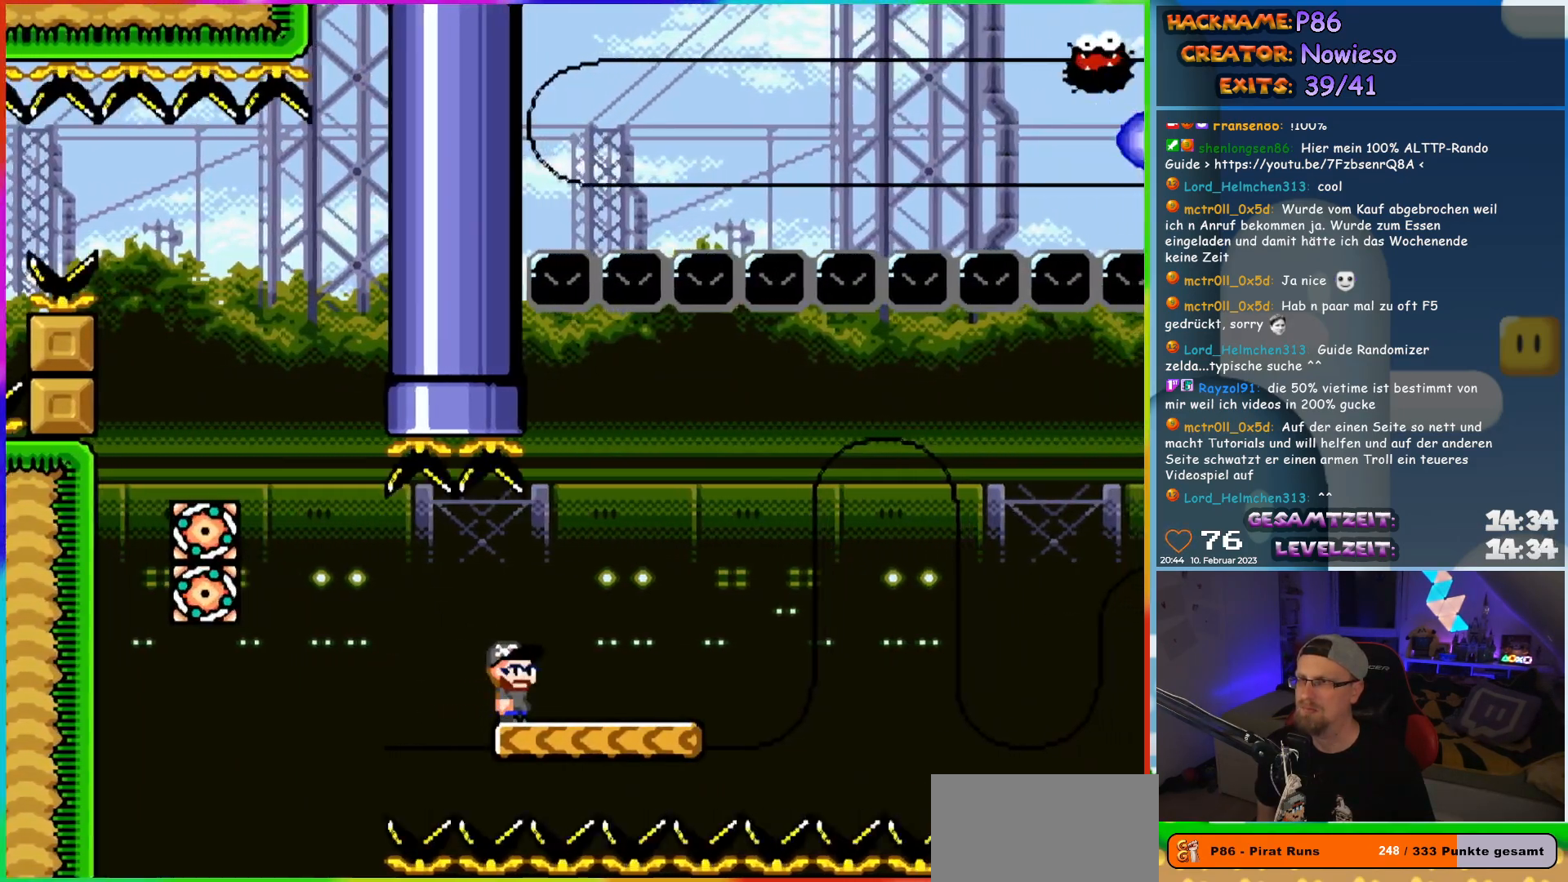
{"buttons": ["X"], "events": [[50, "DPAD_LEFT", "down"], [100, "Y", "up"], [117, "DPAD_LEFT", "up"], [167, "X", "down"]]}
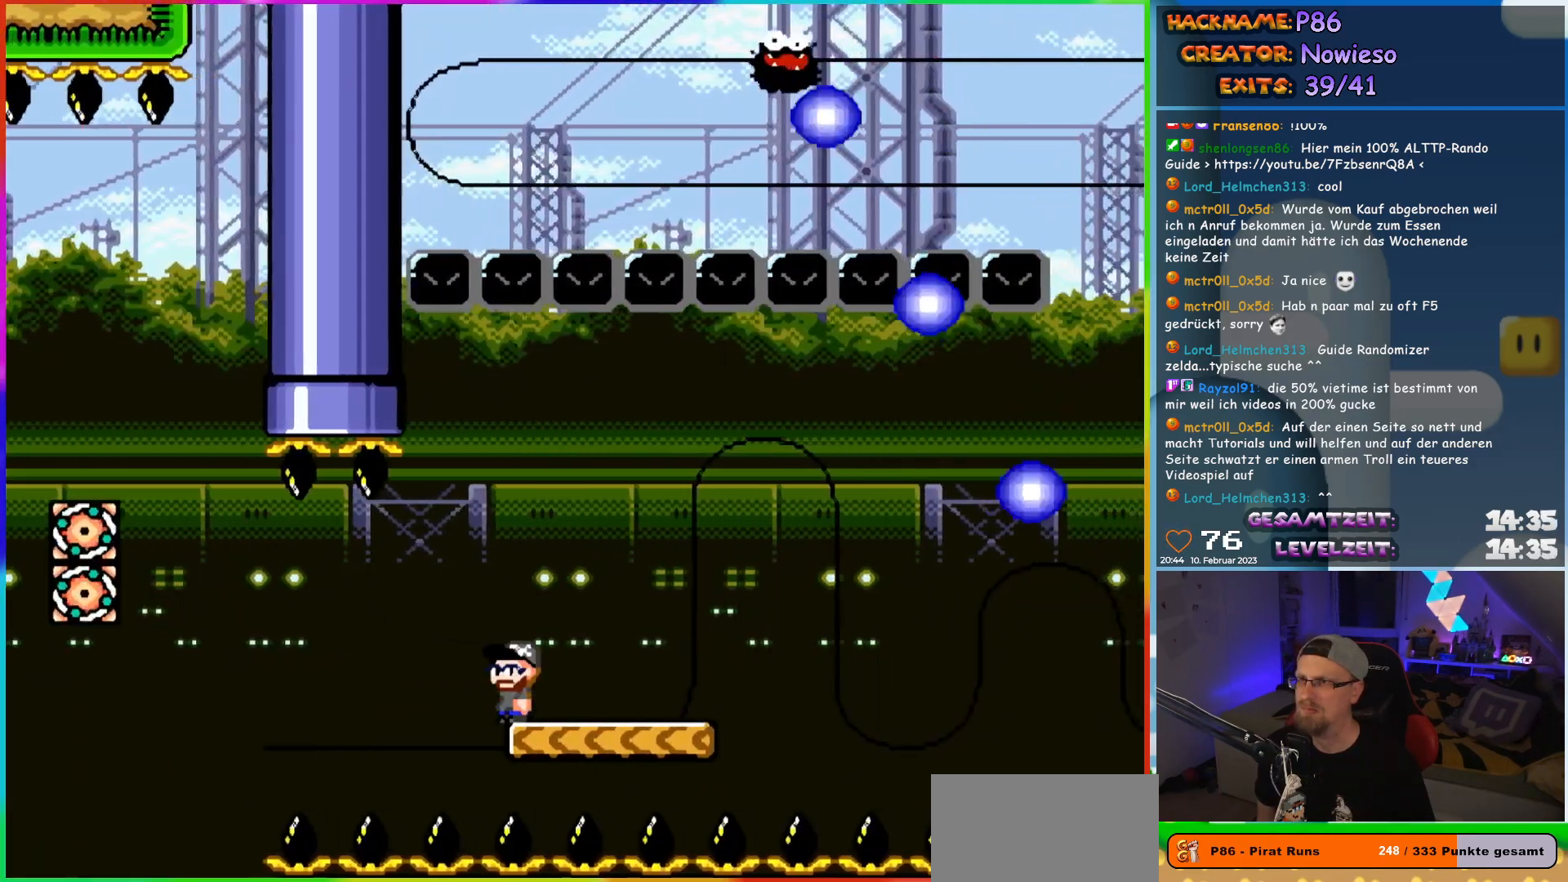
{"buttons": ["X"], "events": []}
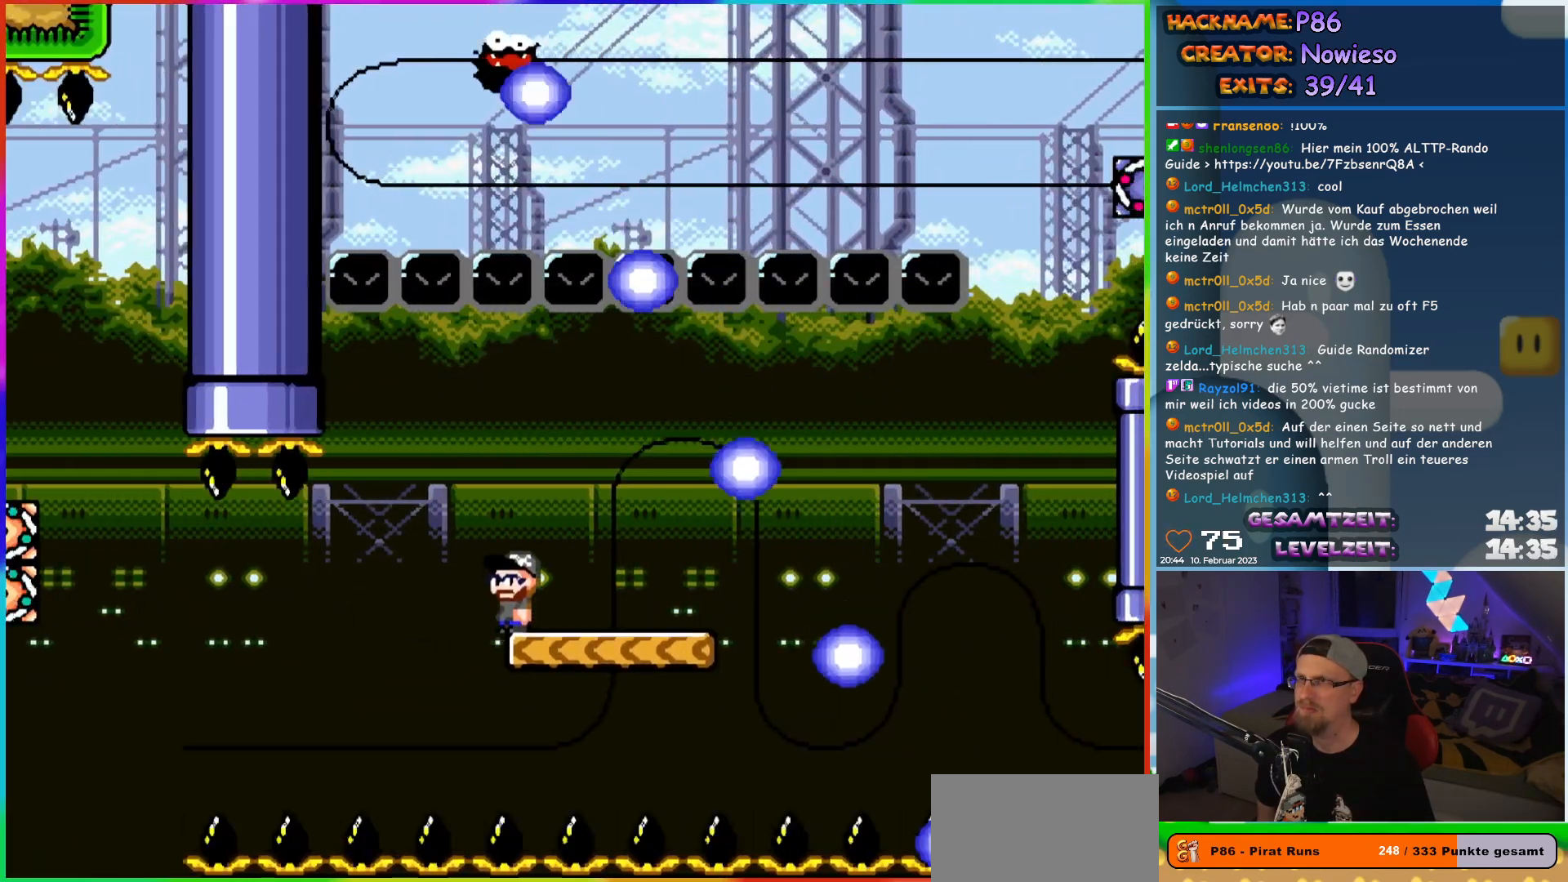
{"buttons": ["X", "DPAD_RIGHT"], "events": [[217, "DPAD_RIGHT", "down"]]}
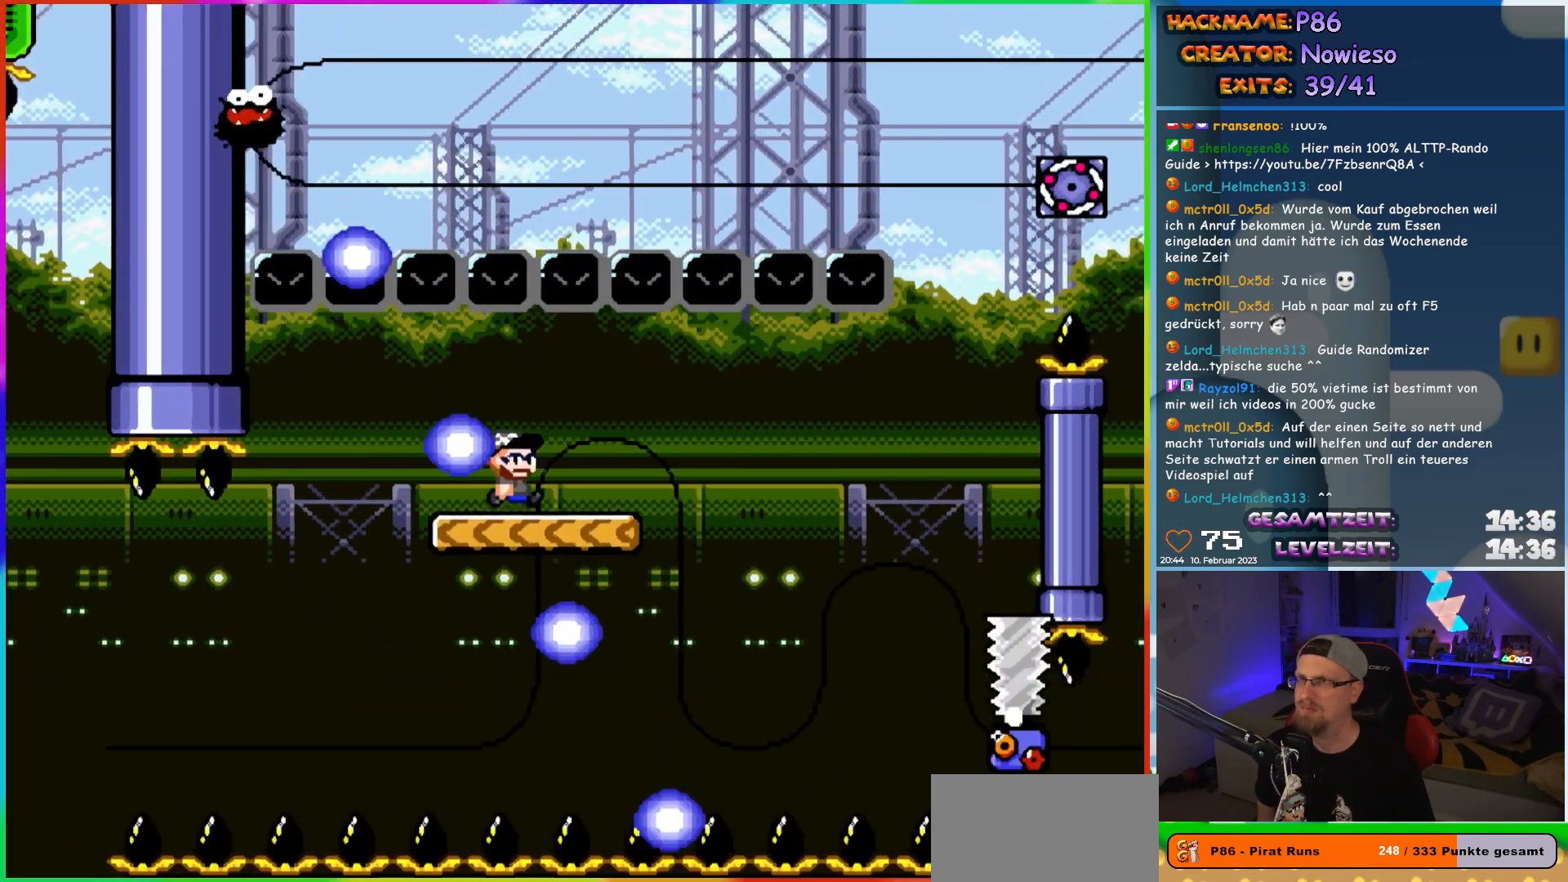
{"buttons": ["X"], "events": [[67, "DPAD_UP", "down"], [83, "DPAD_RIGHT", "up"], [100, "DPAD_LEFT", "down"], [100, "DPAD_UP", "up"], [217, "DPAD_LEFT", "up"], [333, "DPAD_RIGHT", "down"], [467, "DPAD_RIGHT", "up"]]}
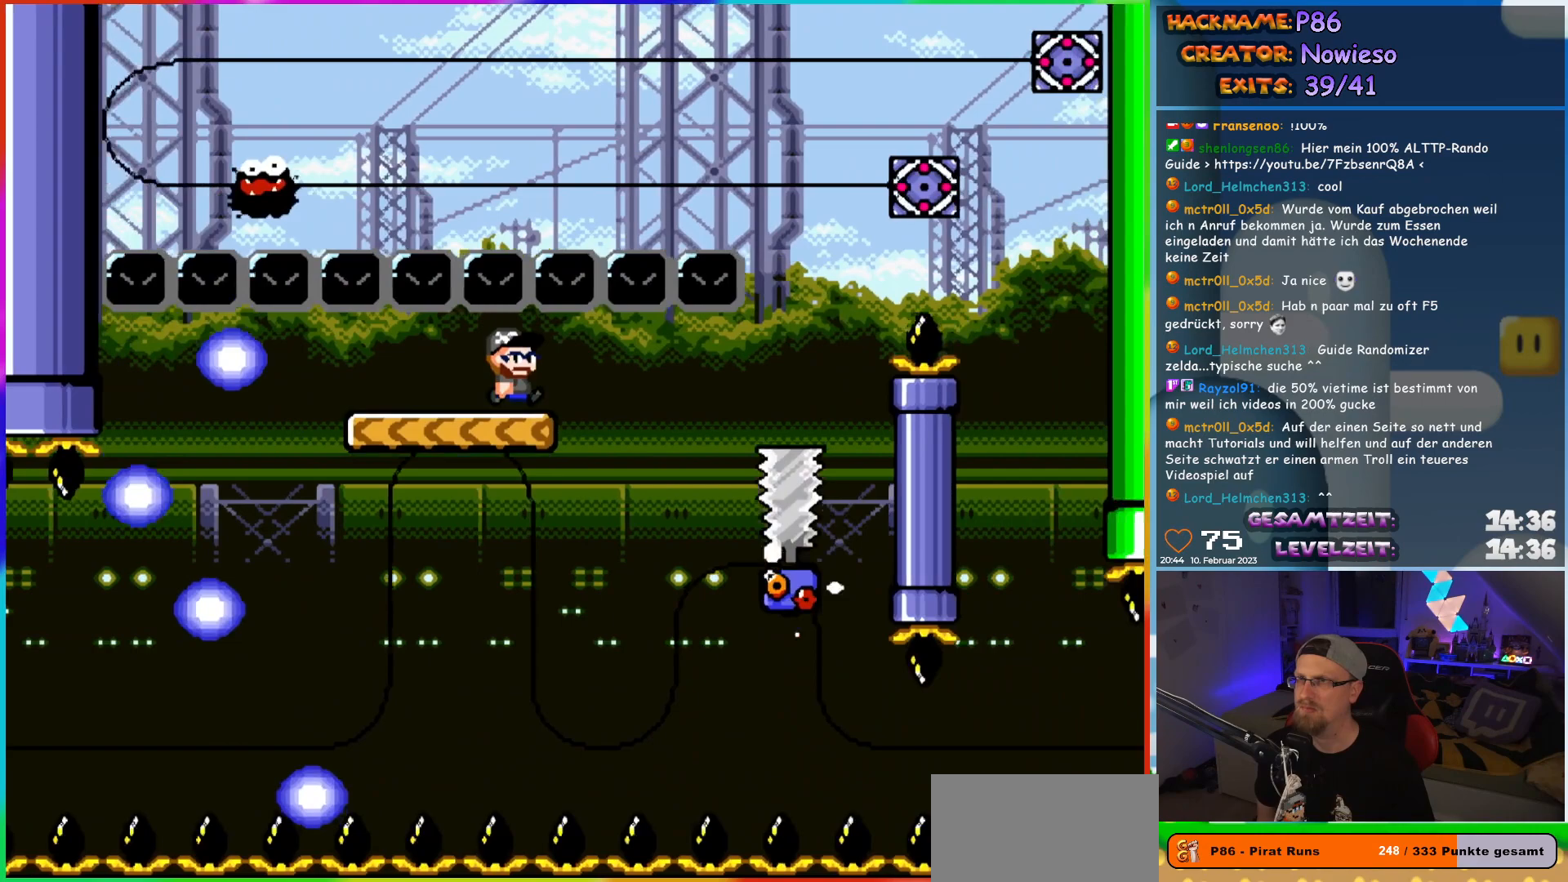
{"buttons": ["X"], "events": [[200, "DPAD_RIGHT", "down"], [300, "DPAD_RIGHT", "up"]]}
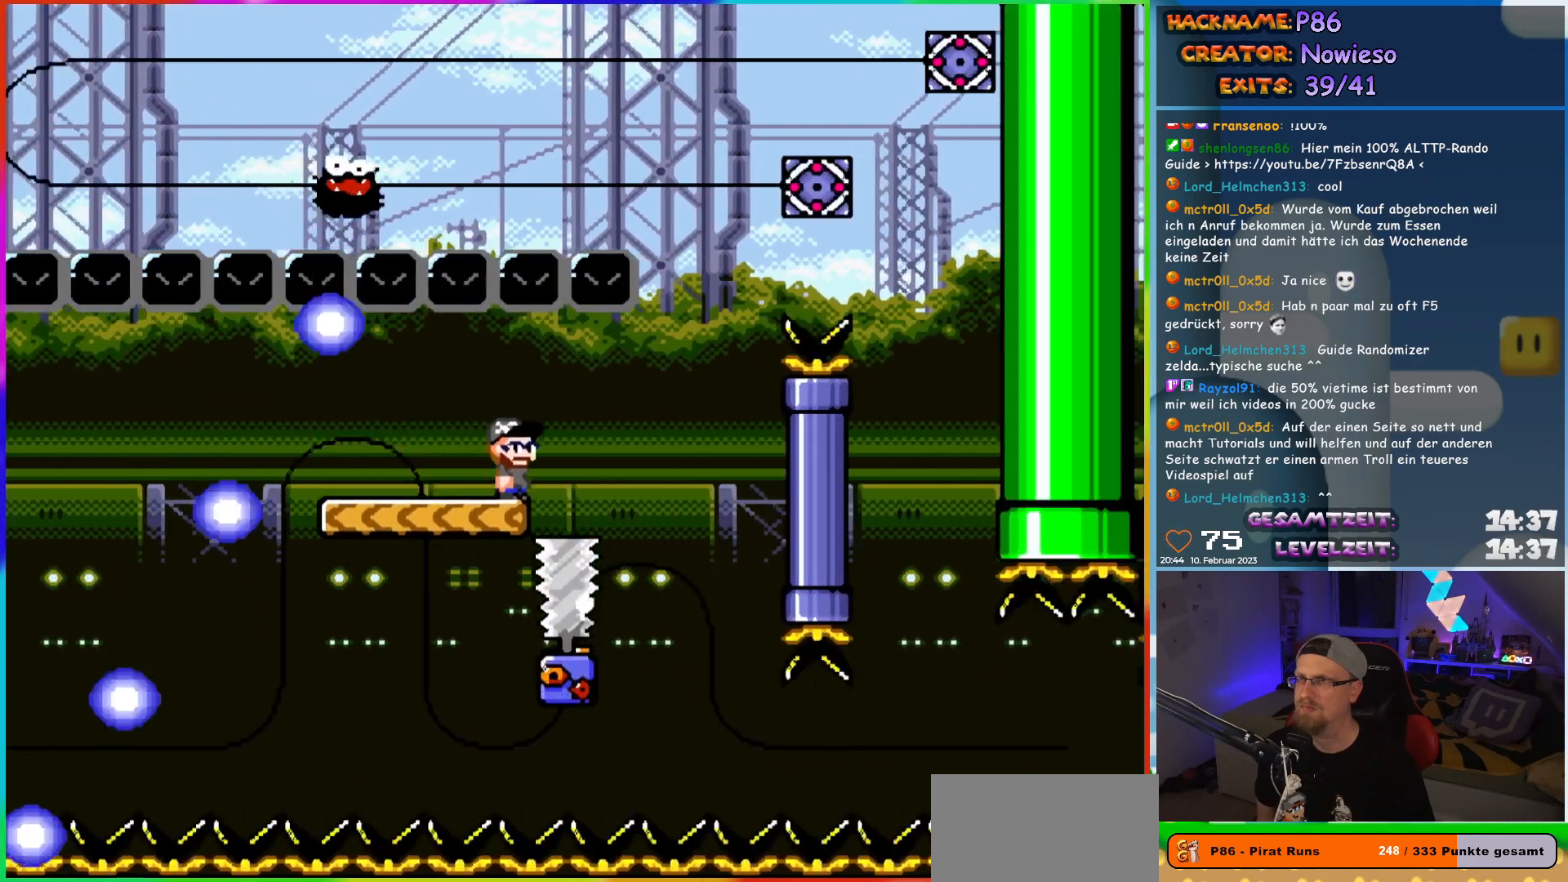
{"buttons": ["X"], "events": [[50, "DPAD_RIGHT", "down"], [183, "DPAD_RIGHT", "up"]]}
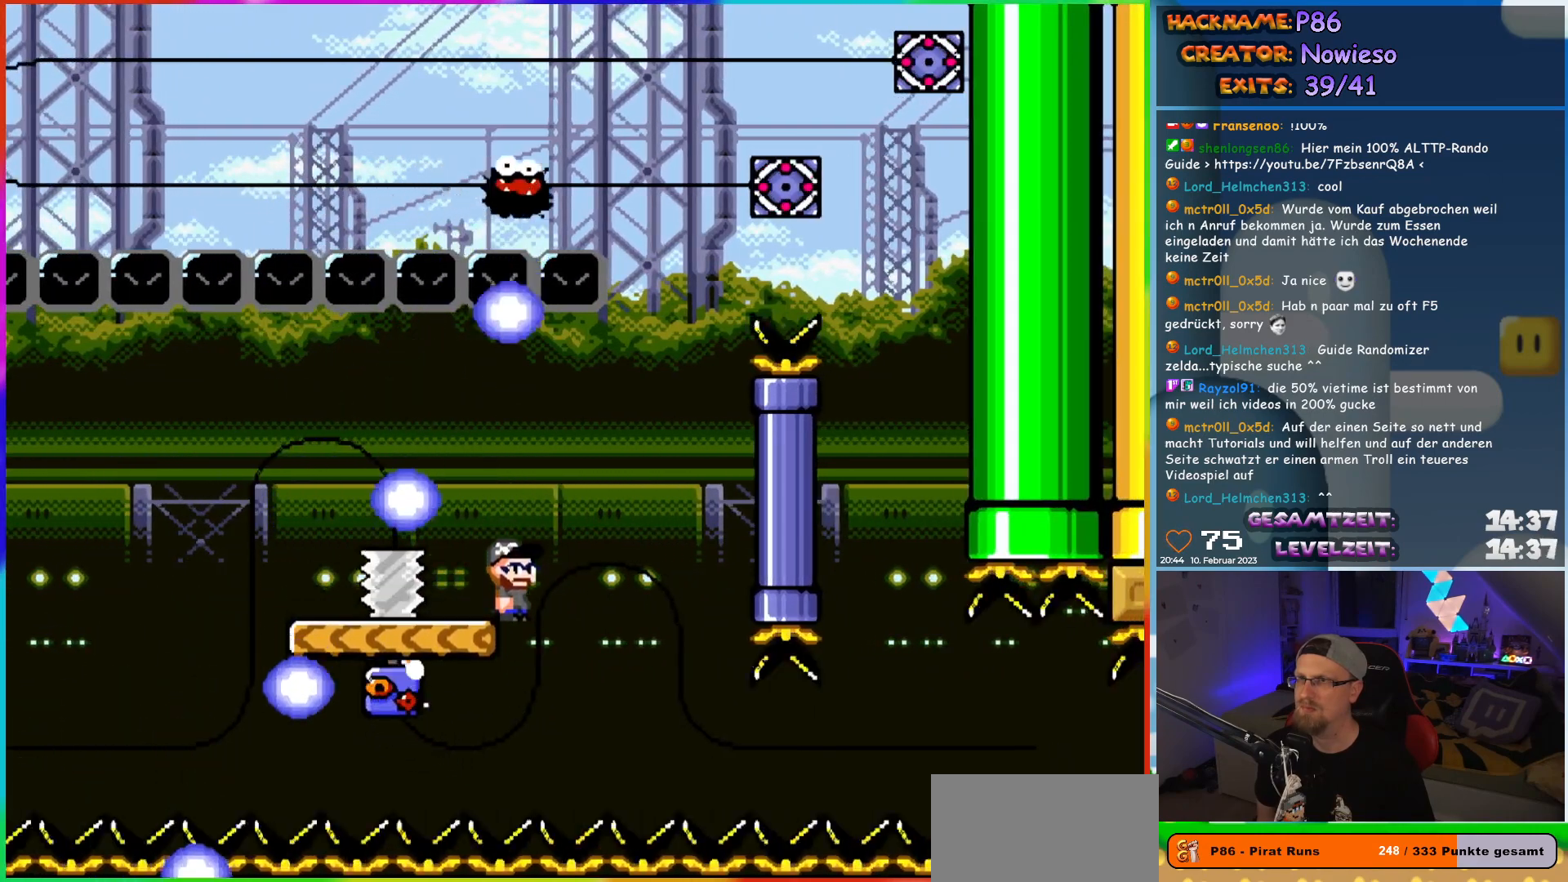
{"buttons": ["X", "DPAD_LEFT"], "events": [[150, "DPAD_LEFT", "down"]]}
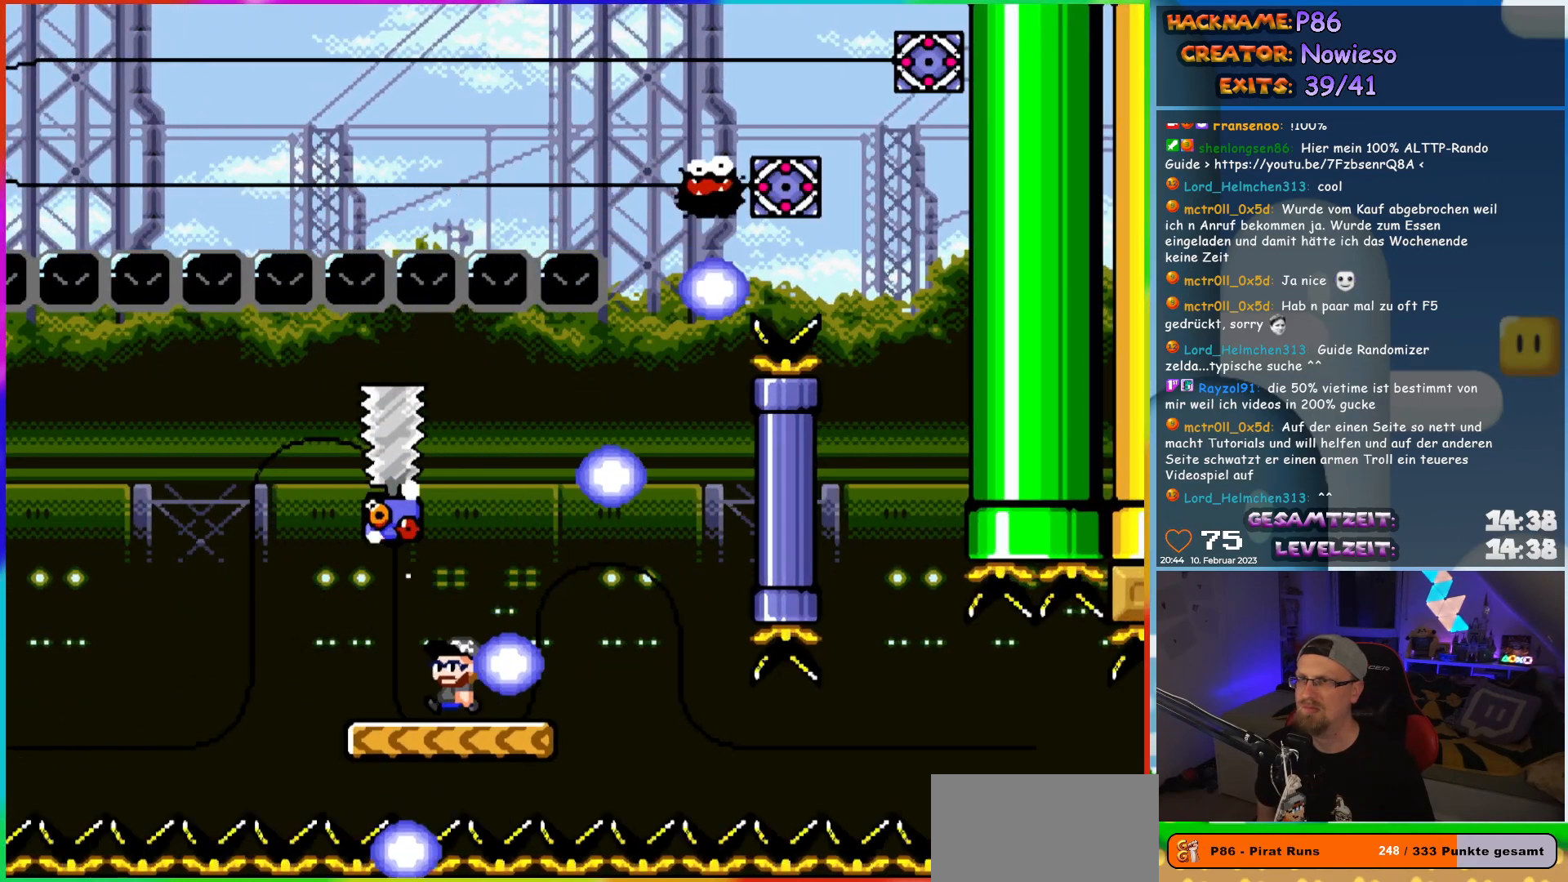
{"buttons": ["Y"], "events": [[33, "DPAD_LEFT", "up"], [33, "DPAD_UP", "down"], [50, "DPAD_RIGHT", "down"], [50, "DPAD_UP", "up"], [83, "X", "up"], [100, "Y", "down"], [200, "DPAD_RIGHT", "up"]]}
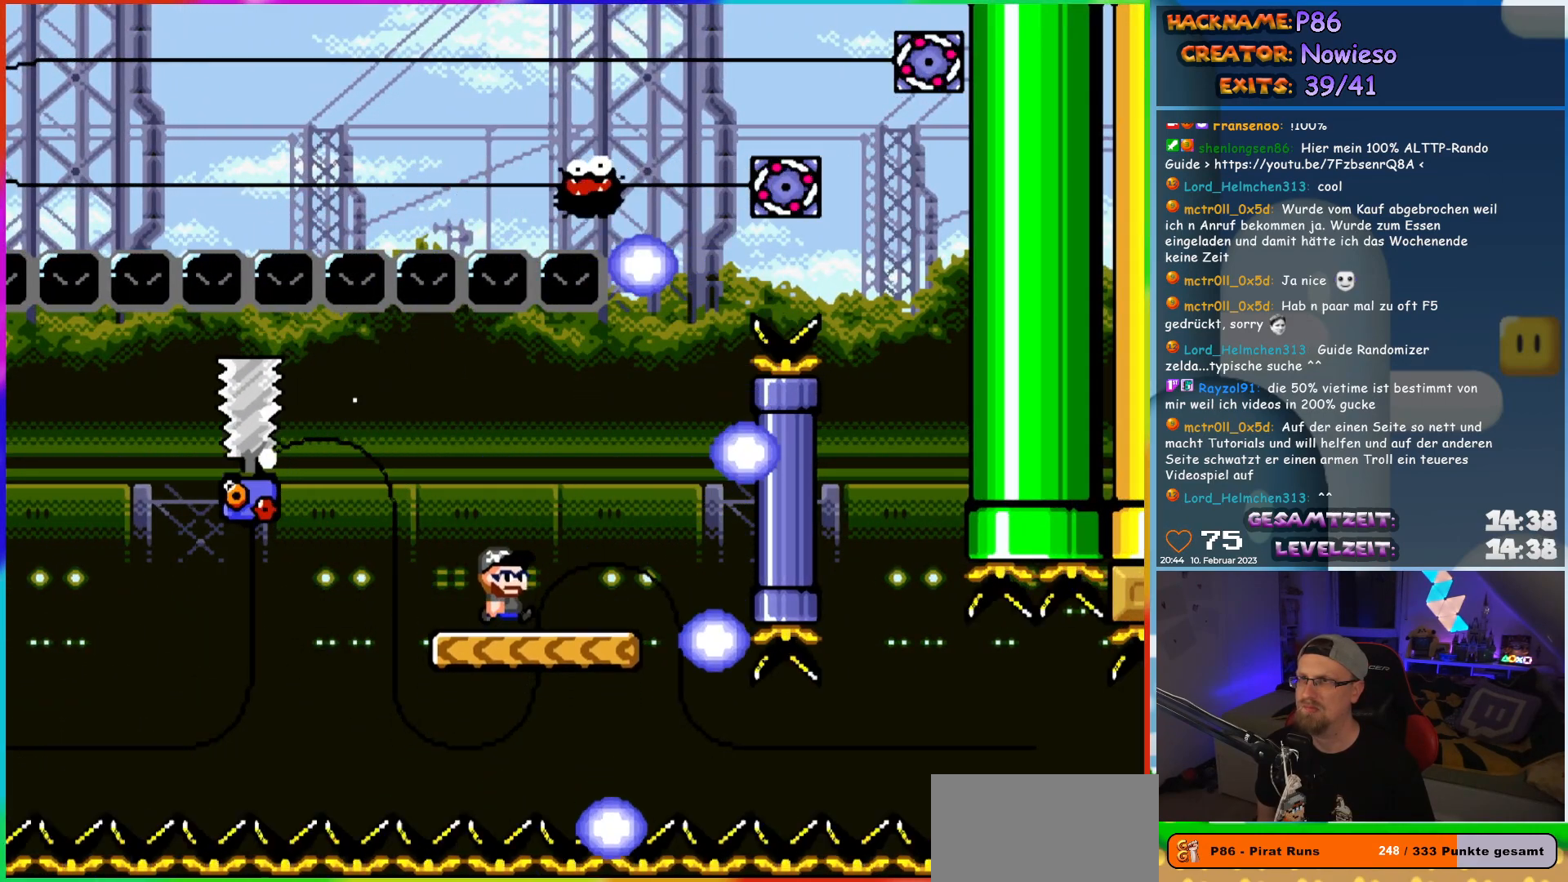
{"buttons": ["Y", "DPAD_LEFT"], "events": [[17, "DPAD_RIGHT", "down"], [483, "DPAD_LEFT", "down"], [483, "DPAD_RIGHT", "up"], [483, "DPAD_UP", "down"], [500, "DPAD_UP", "up"]]}
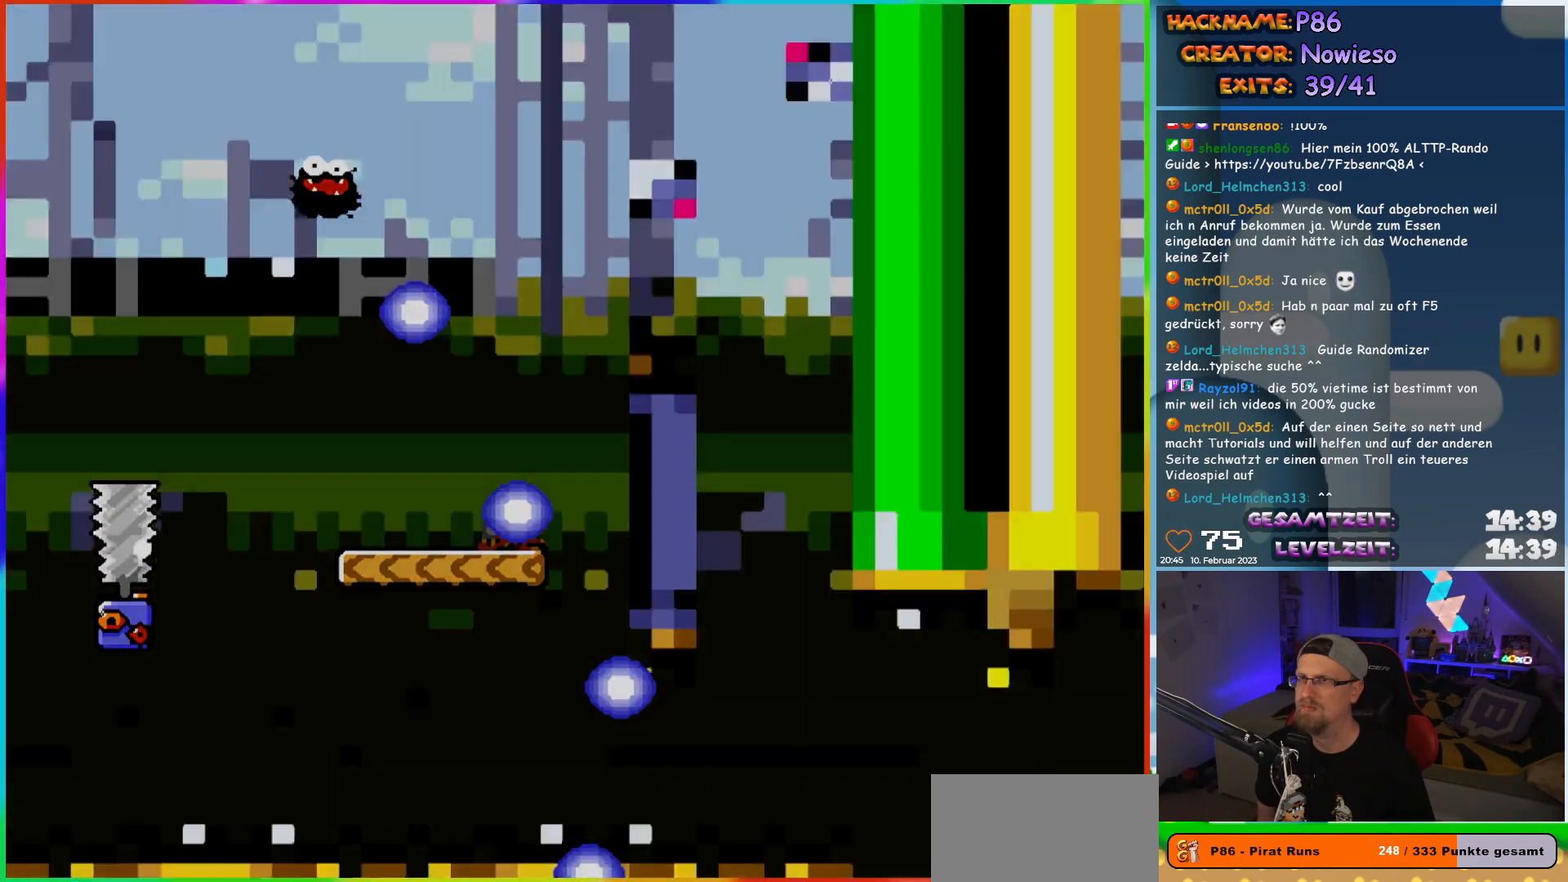
{"buttons": [], "events": [[133, "DPAD_LEFT", "up"], [300, "Y", "up"]]}
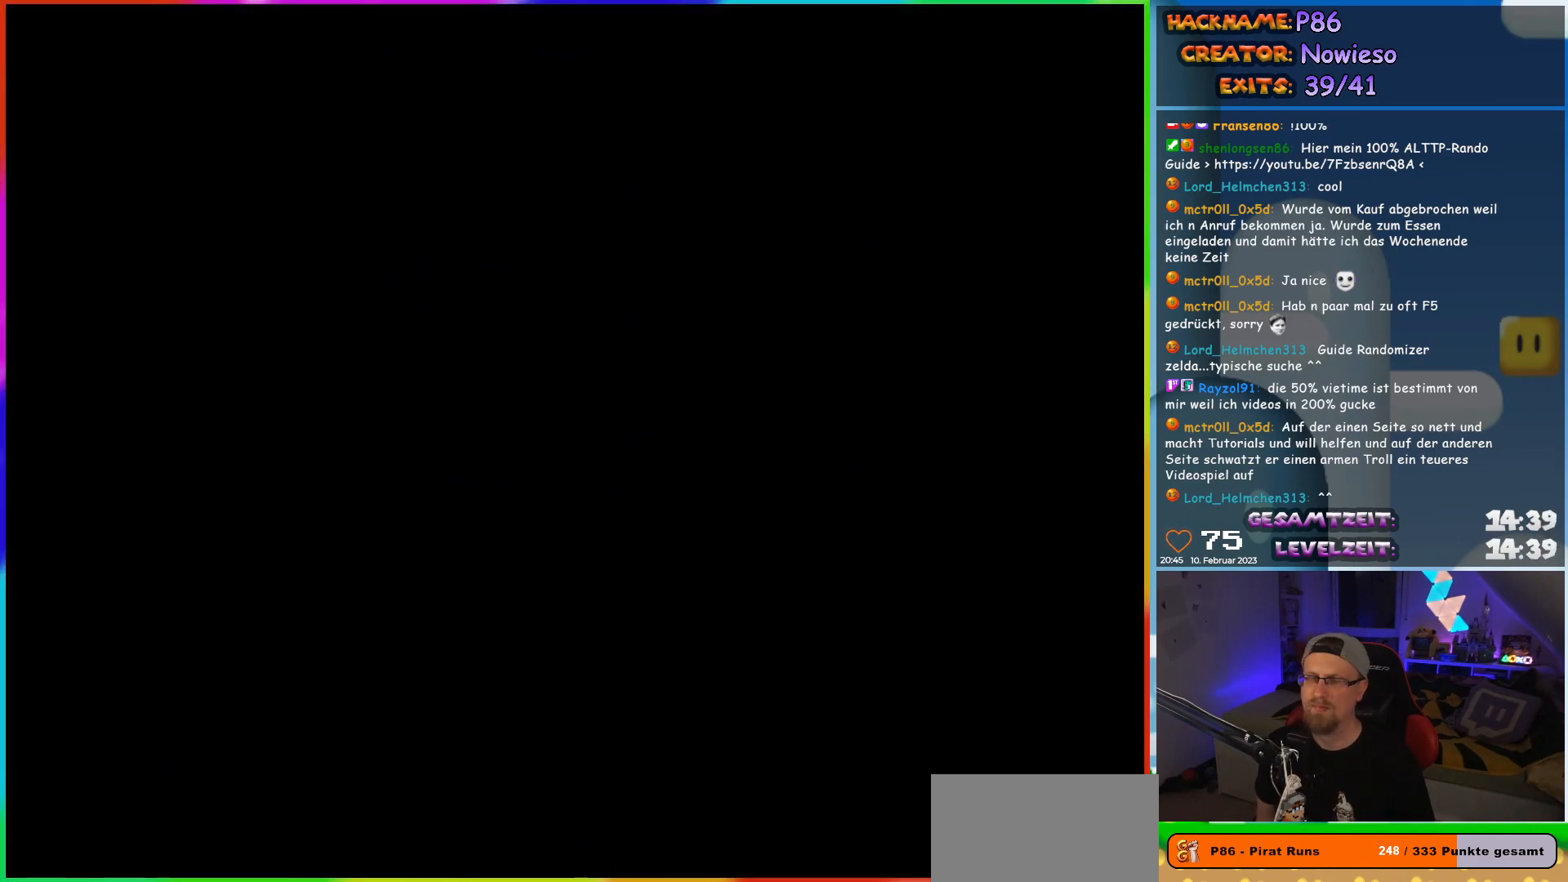
{"buttons": [], "events": []}
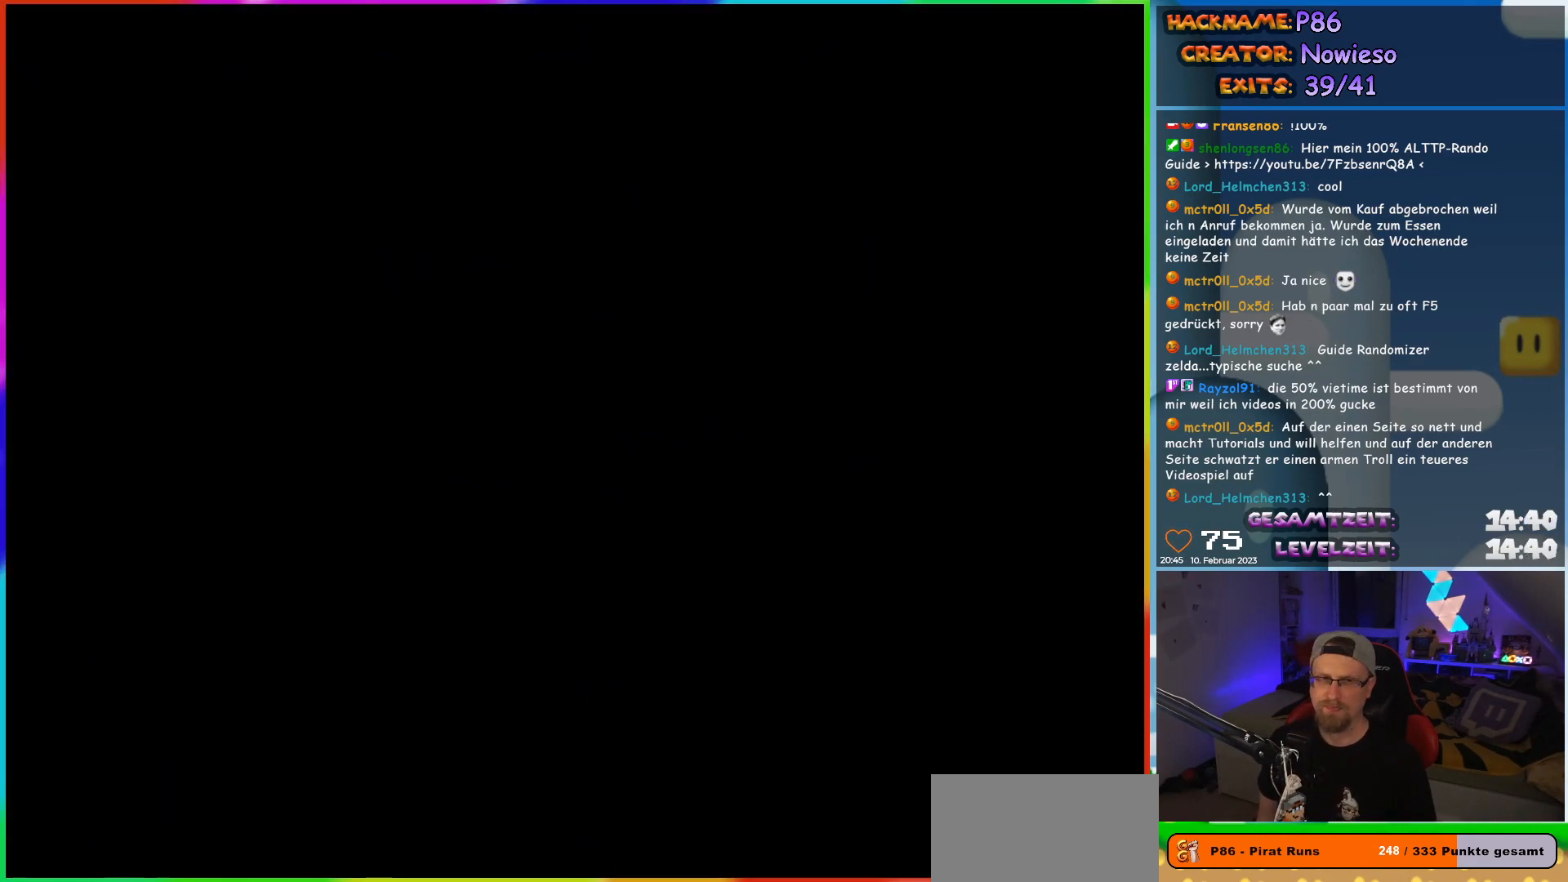
{"buttons": [], "events": []}
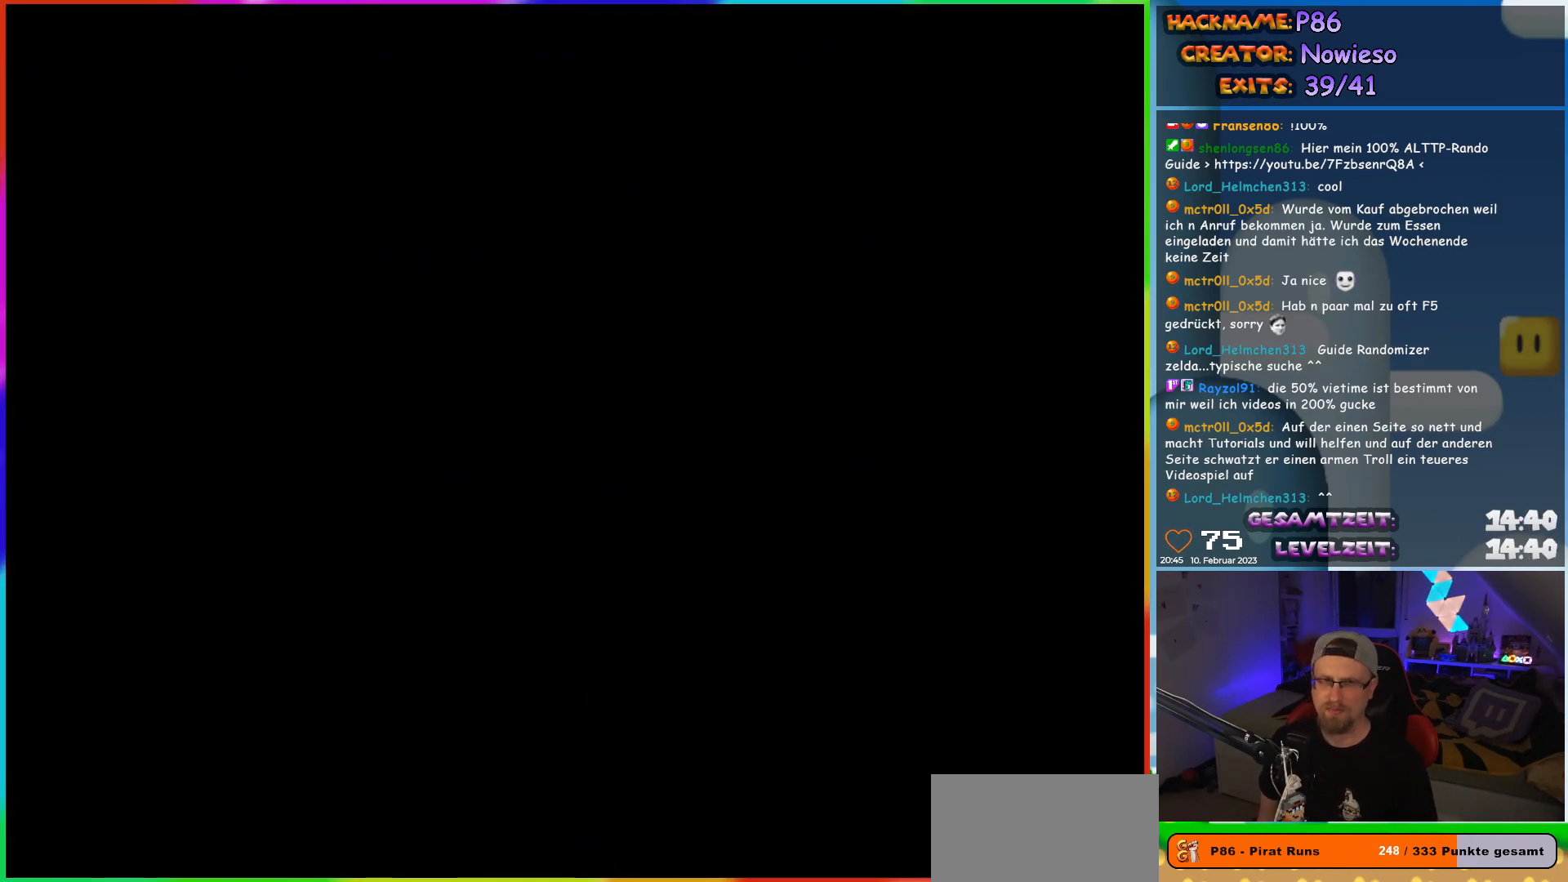
{"buttons": ["X"], "events": [[483, "X", "down"]]}
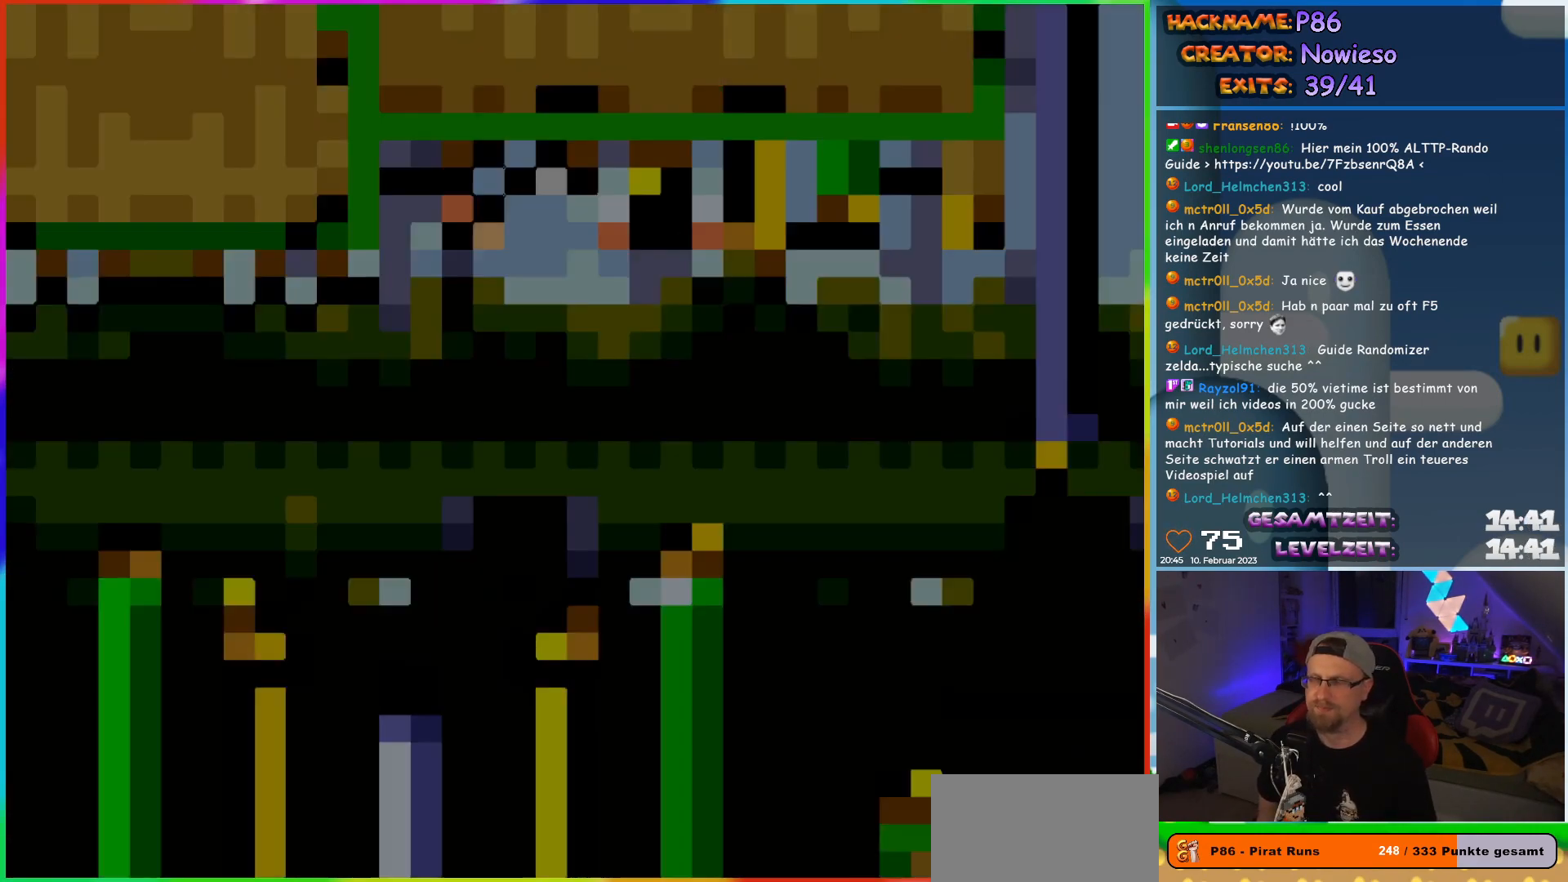
{"buttons": ["X"], "events": []}
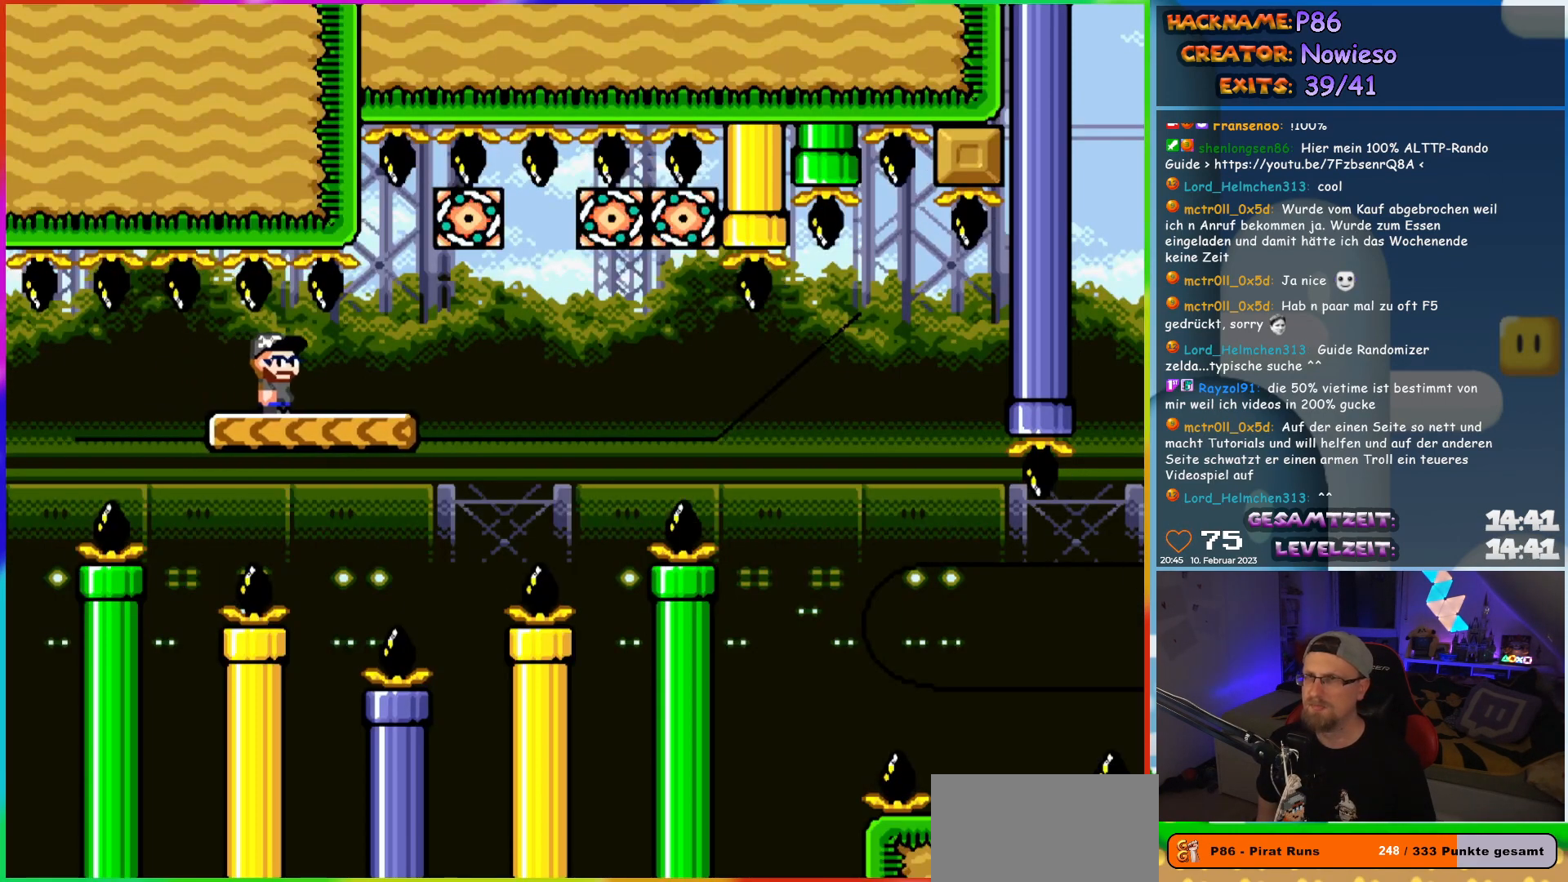
{"buttons": ["X", "DPAD_RIGHT"], "events": [[283, "DPAD_RIGHT", "down"]]}
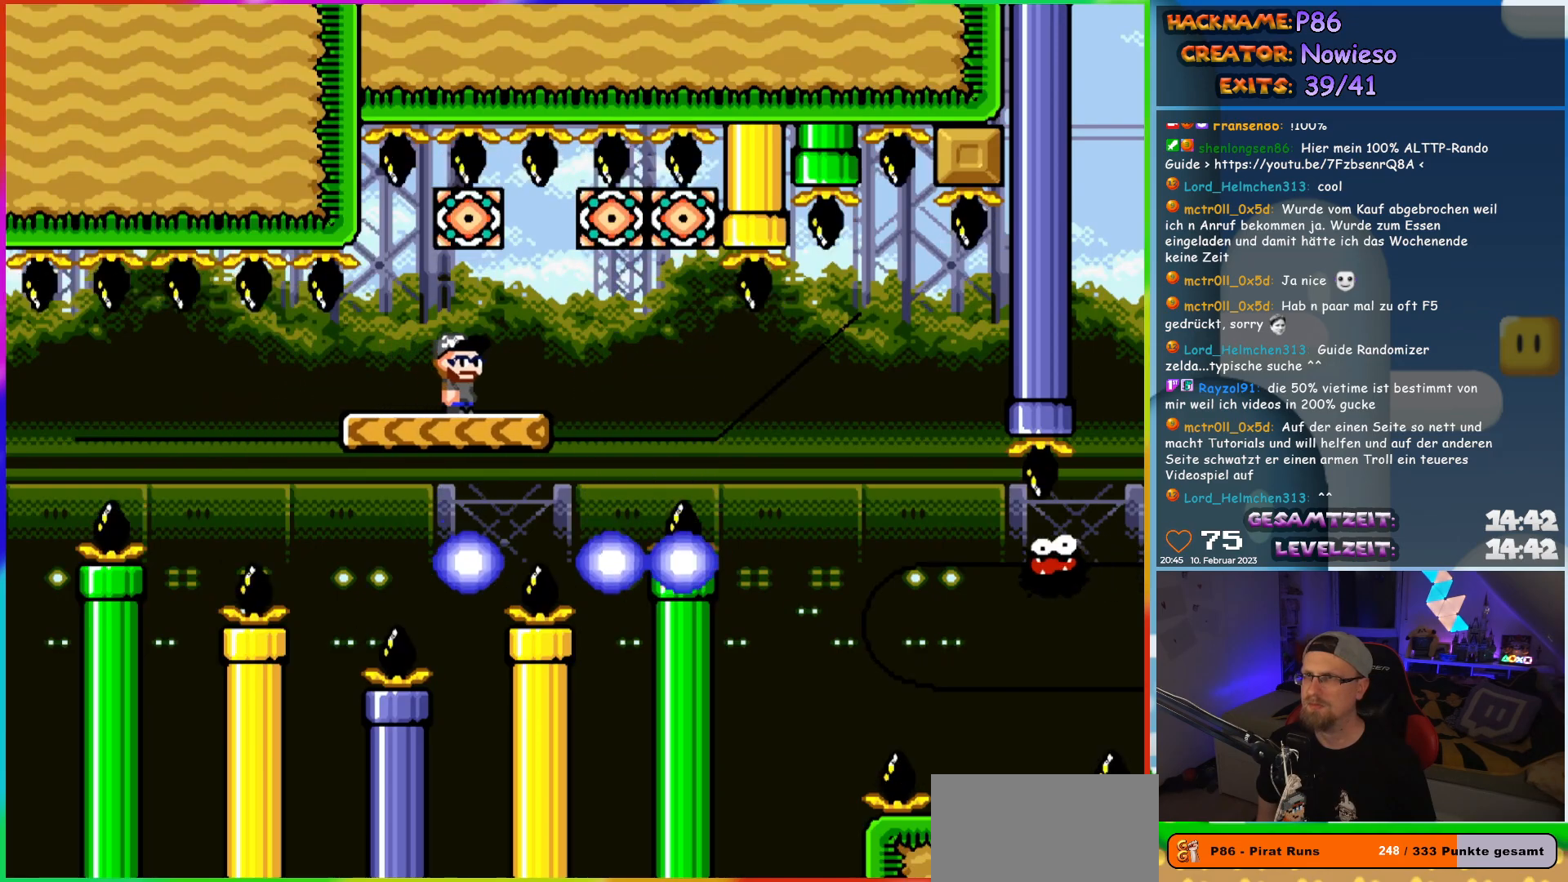
{"buttons": ["X", "DPAD_RIGHT"], "events": [[33, "DPAD_RIGHT", "up"], [50, "DPAD_LEFT", "down"], [217, "DPAD_LEFT", "up"], [350, "DPAD_RIGHT", "down"]]}
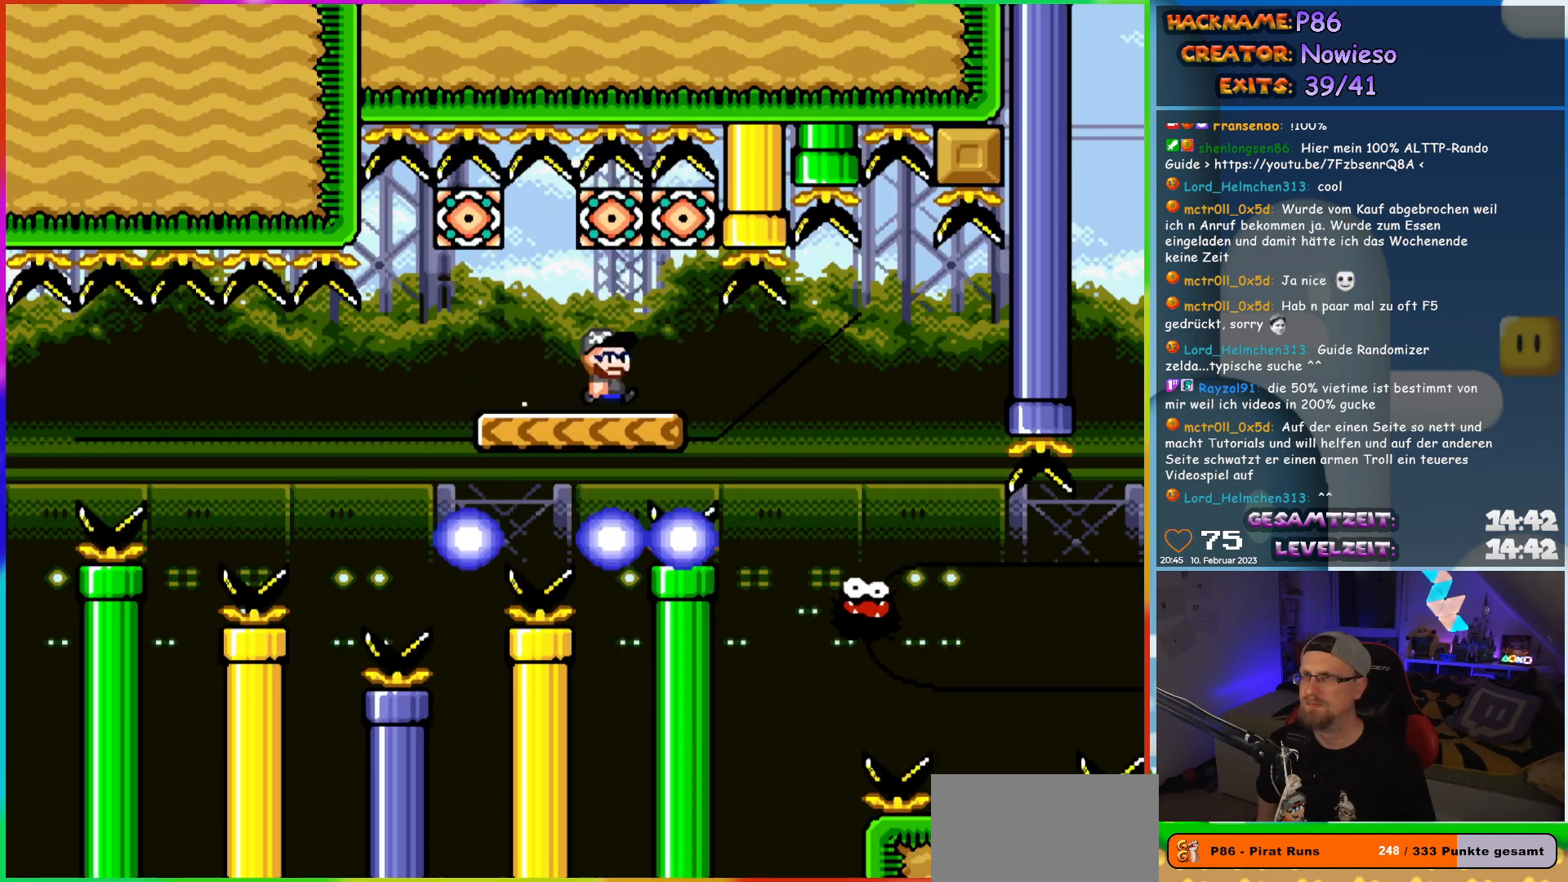
{"buttons": ["X", "DPAD_RIGHT"], "events": []}
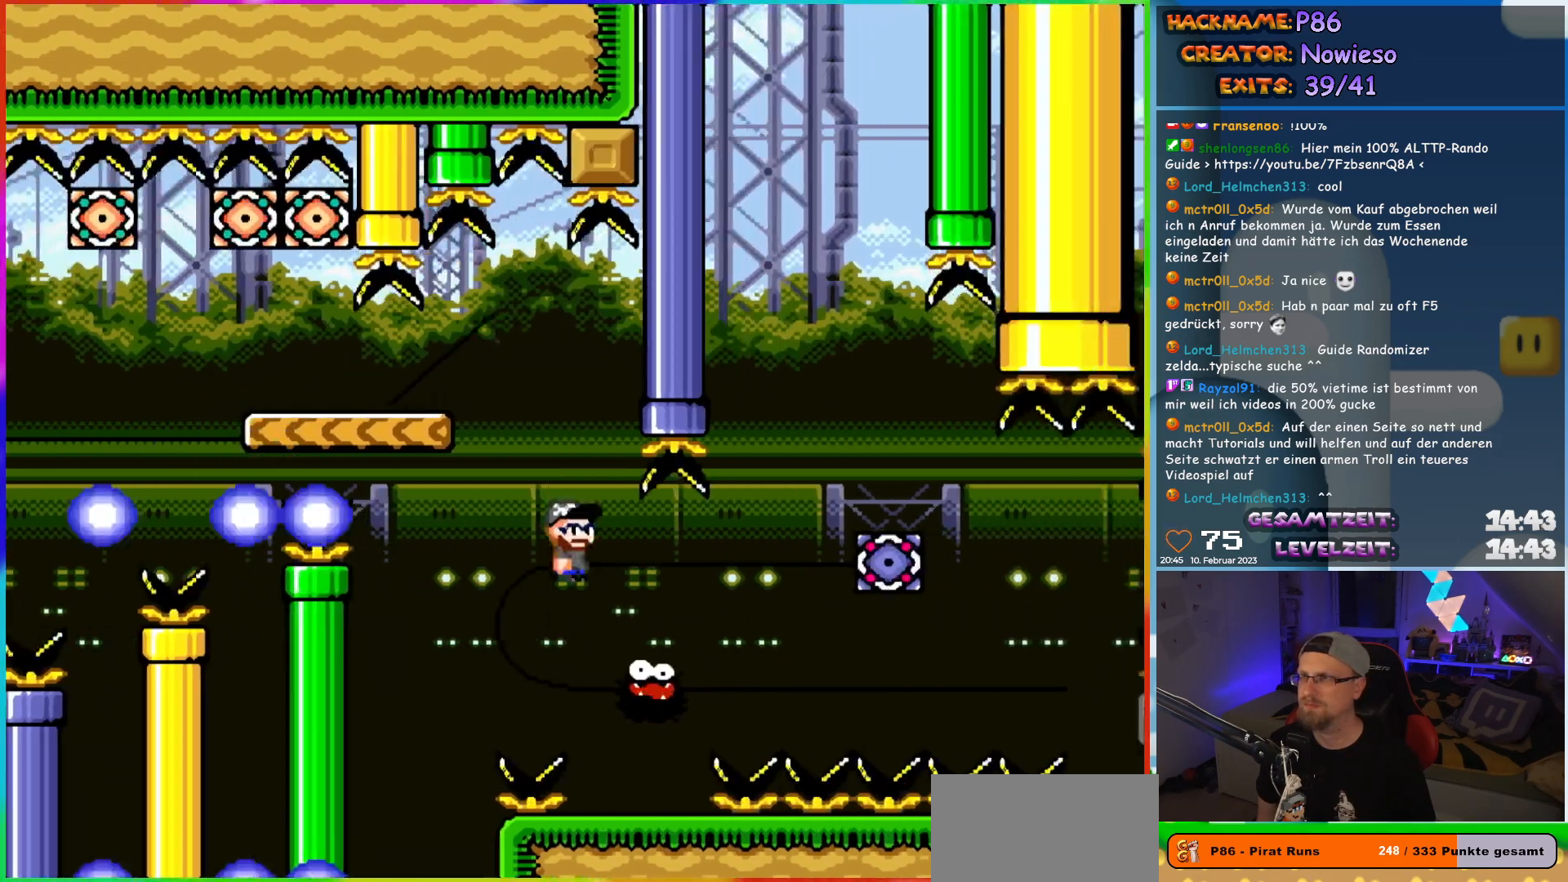
{"buttons": ["A", "X", "DPAD_RIGHT"], "events": [[33, "DPAD_RIGHT", "up"], [50, "DPAD_LEFT", "down"], [133, "DPAD_UP", "down"], [183, "DPAD_LEFT", "up"], [183, "DPAD_RIGHT", "down"], [183, "DPAD_UP", "up"], [333, "A", "down"]]}
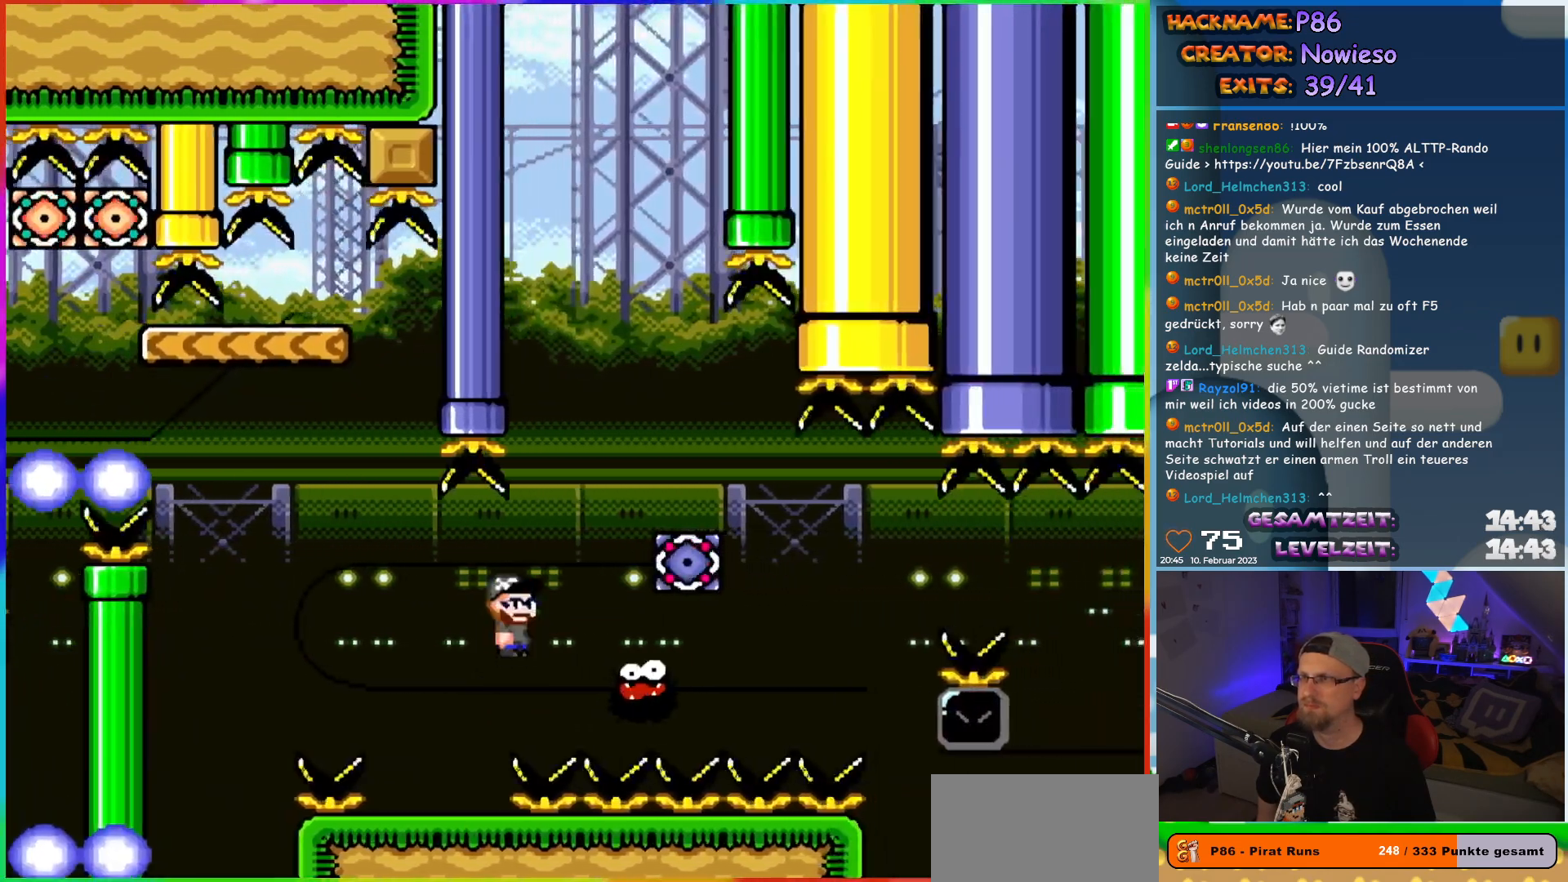
{"buttons": ["X", "DPAD_RIGHT"], "events": [[417, "A", "up"]]}
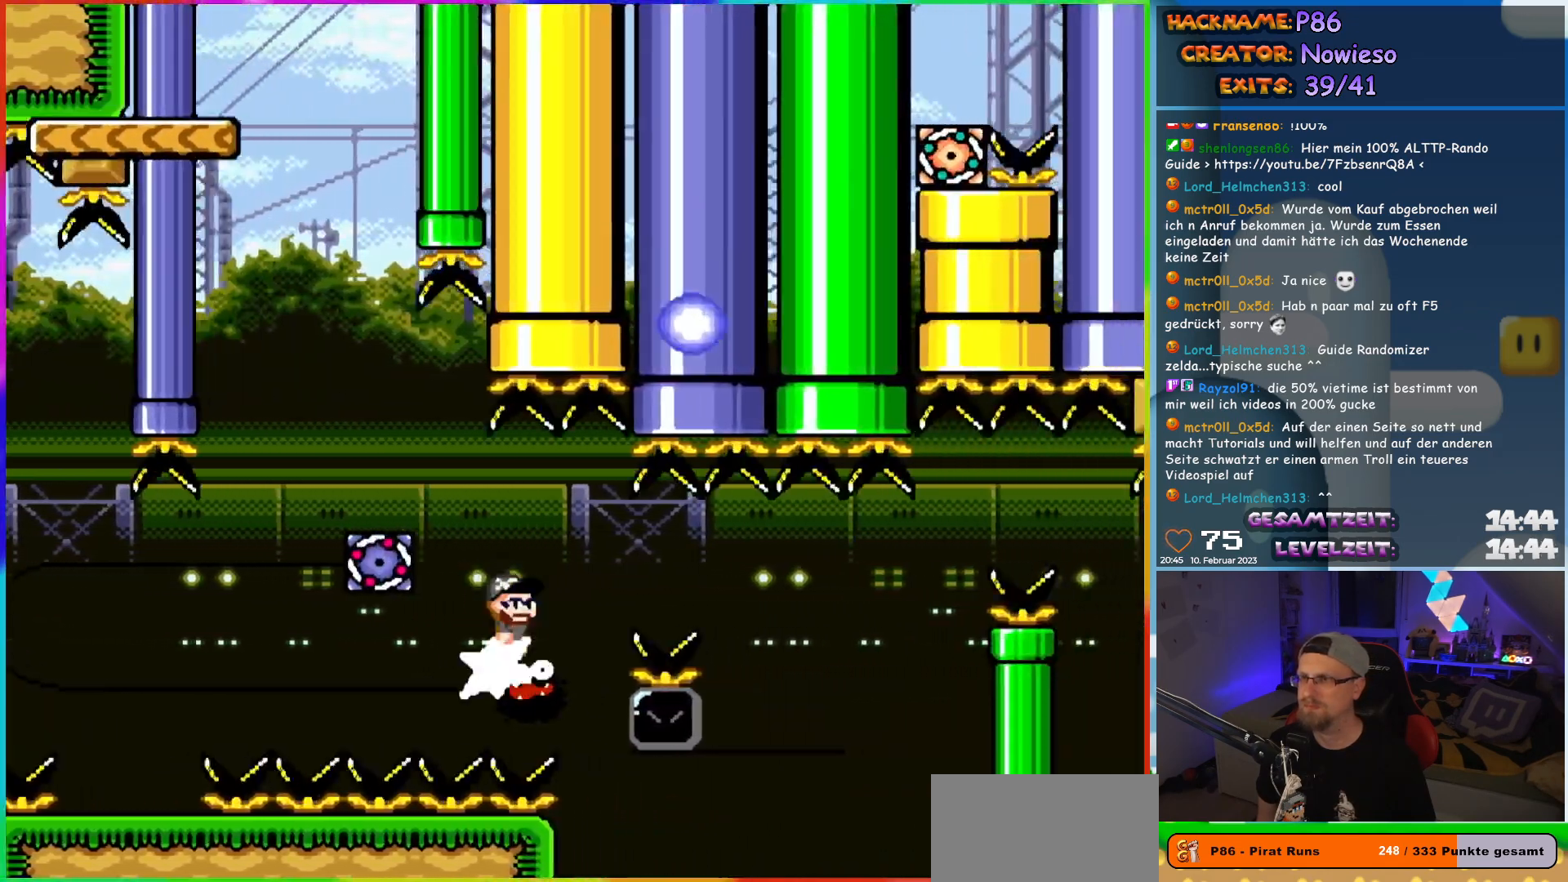
{"buttons": ["X", "DPAD_UP", "DPAD_LEFT"], "events": [[50, "A", "down"], [433, "DPAD_UP", "down"], [450, "DPAD_LEFT", "down"], [450, "DPAD_RIGHT", "up"], [467, "DPAD_UP", "up"], [500, "A", "up"], [500, "DPAD_UP", "down"]]}
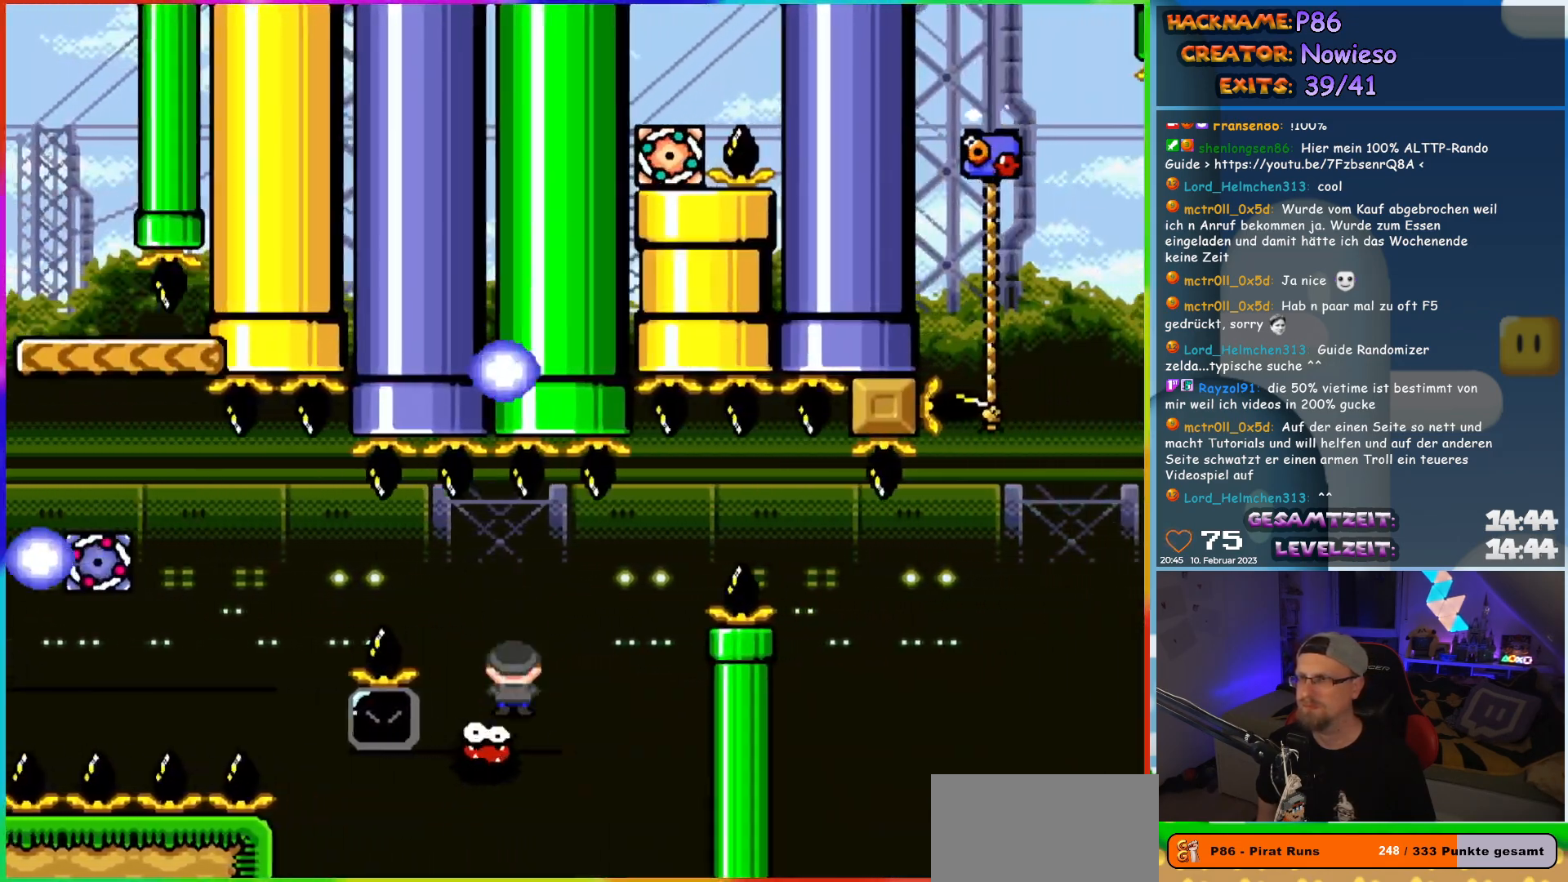
{"buttons": ["A", "X", "DPAD_LEFT"], "events": [[17, "DPAD_LEFT", "up"], [33, "DPAD_RIGHT", "down"], [33, "DPAD_UP", "up"], [233, "DPAD_RIGHT", "up"], [233, "DPAD_UP", "down"], [250, "DPAD_LEFT", "down"], [250, "DPAD_UP", "up"], [450, "A", "down"]]}
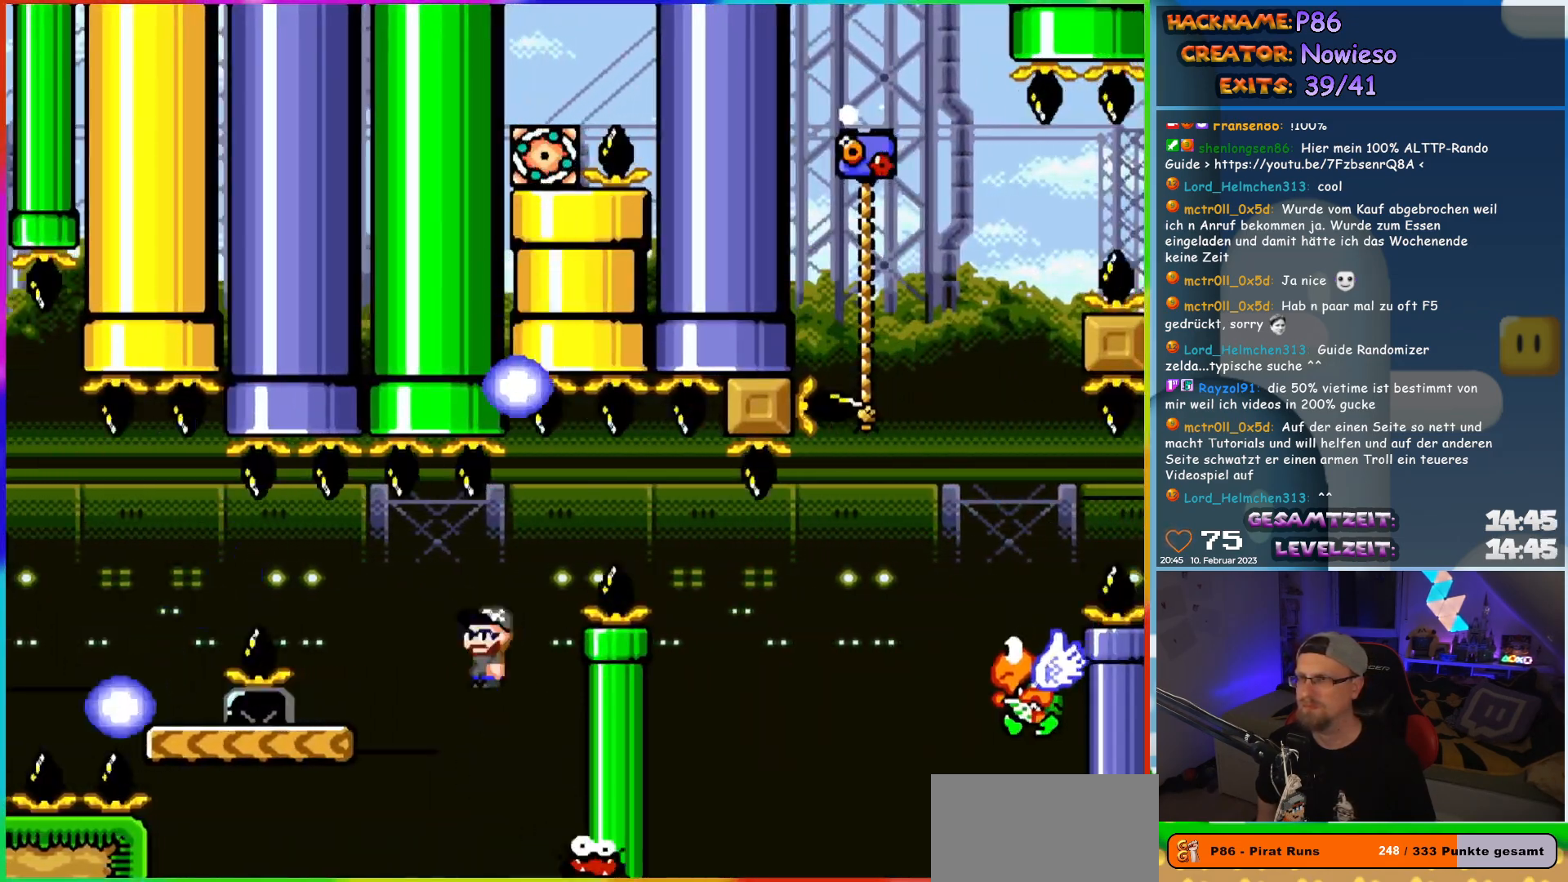
{"buttons": ["Y", "DPAD_RIGHT"], "events": [[317, "DPAD_UP", "down"], [333, "A", "up"], [333, "DPAD_LEFT", "up"], [367, "DPAD_RIGHT", "down"], [367, "DPAD_UP", "up"], [367, "X", "up"], [383, "Y", "down"]]}
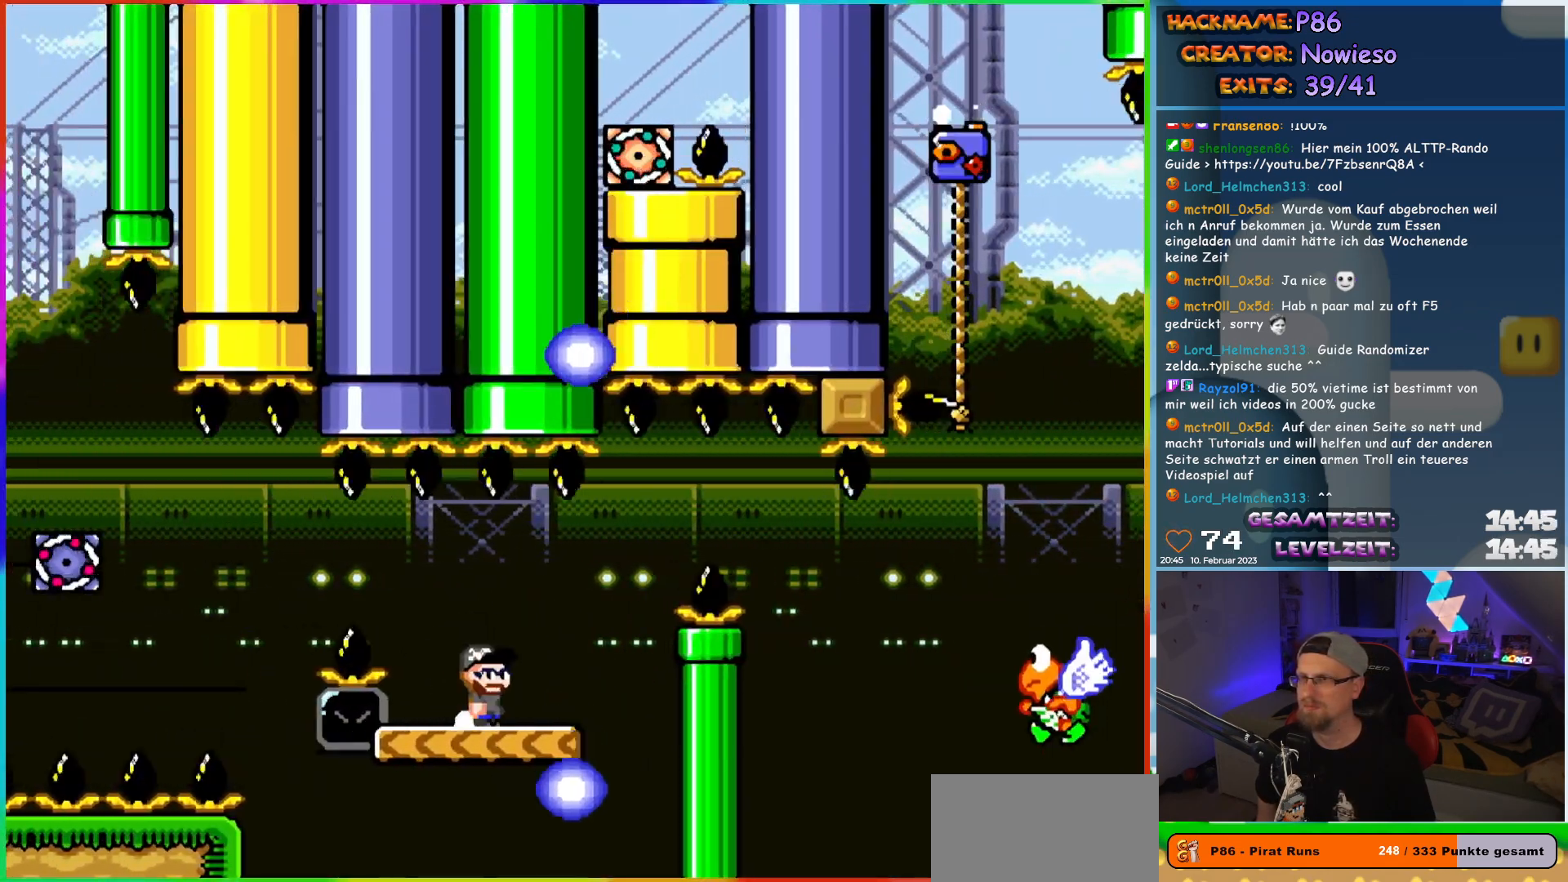
{"buttons": ["B", "Y", "DPAD_RIGHT"], "events": [[183, "B", "down"], [300, "B", "up"], [467, "B", "down"]]}
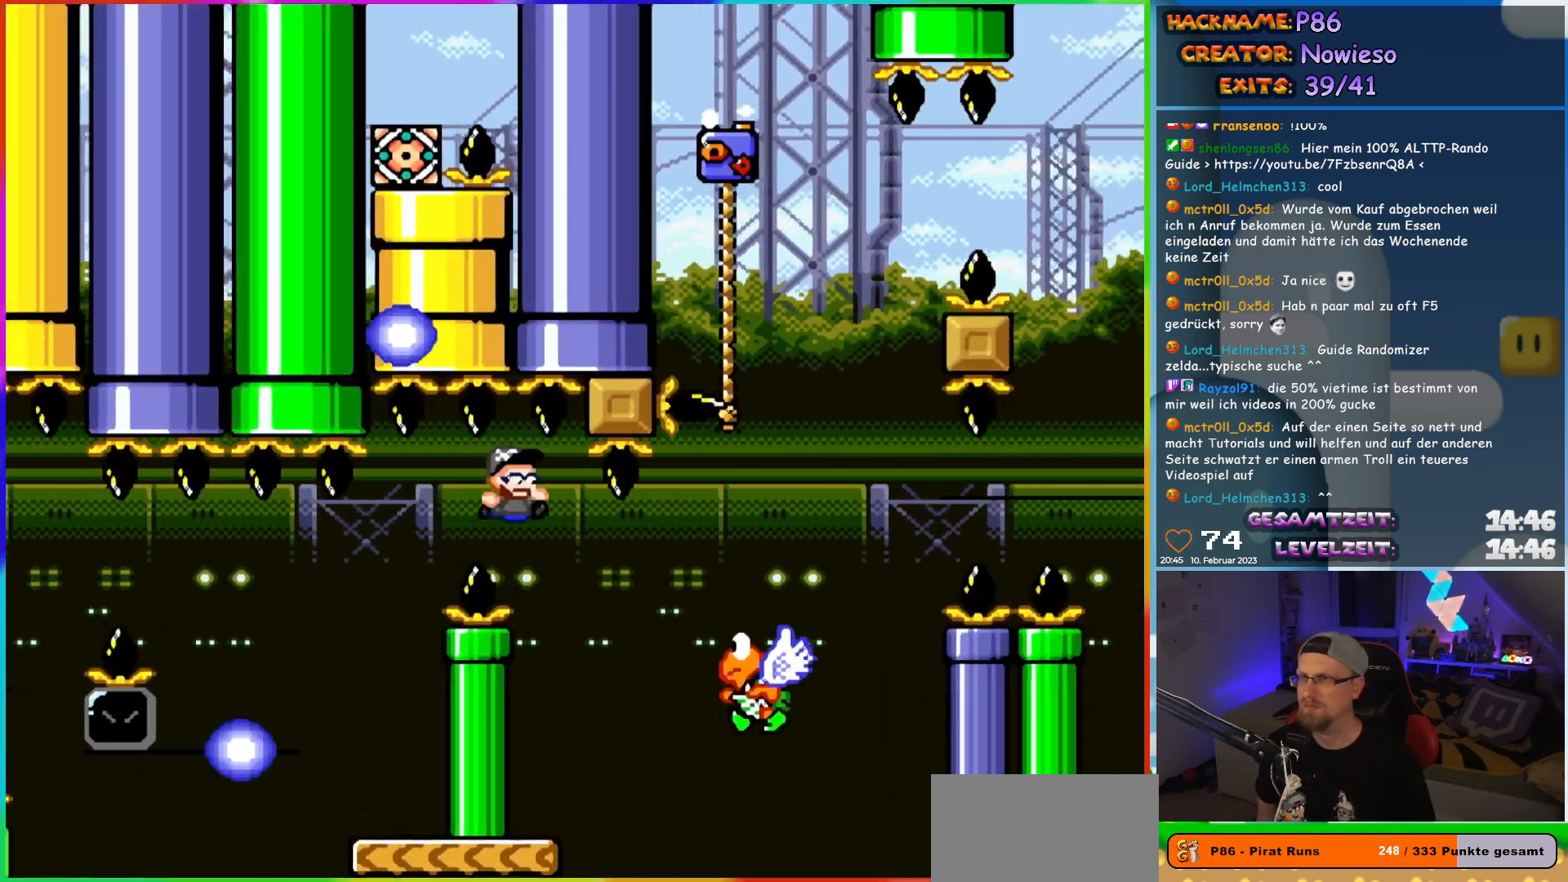
{"buttons": ["B", "Y", "DPAD_UP", "DPAD_LEFT"], "events": [[467, "DPAD_UP", "down"], [483, "DPAD_RIGHT", "up"], [500, "DPAD_LEFT", "down"]]}
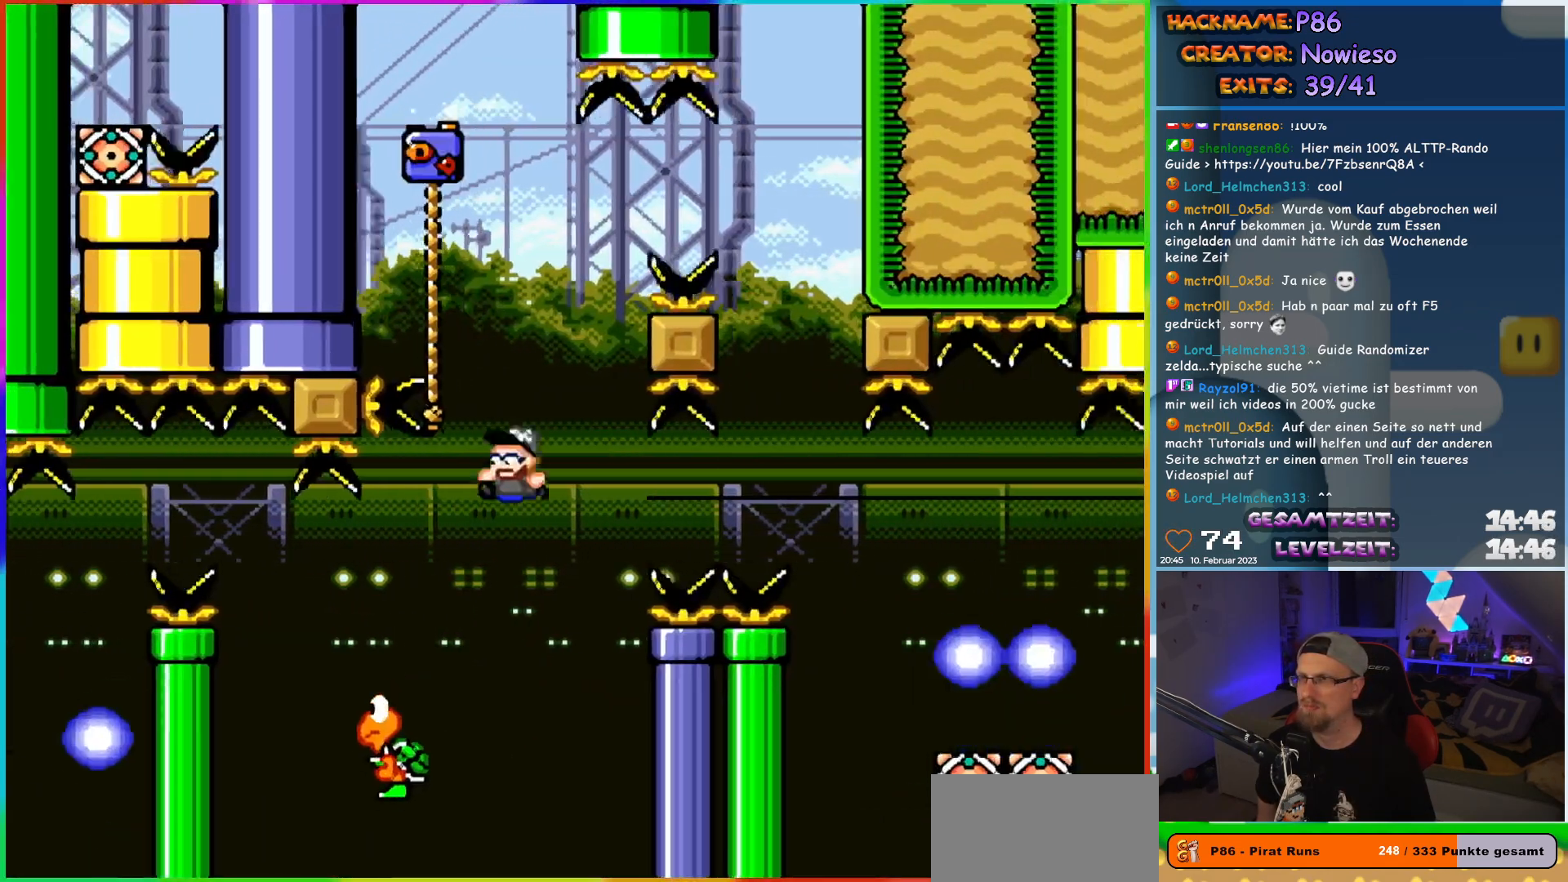
{"buttons": ["B", "Y", "DPAD_RIGHT"], "events": [[367, "DPAD_LEFT", "up"], [383, "DPAD_RIGHT", "down"], [400, "DPAD_UP", "up"], [433, "B", "up"], [500, "B", "down"]]}
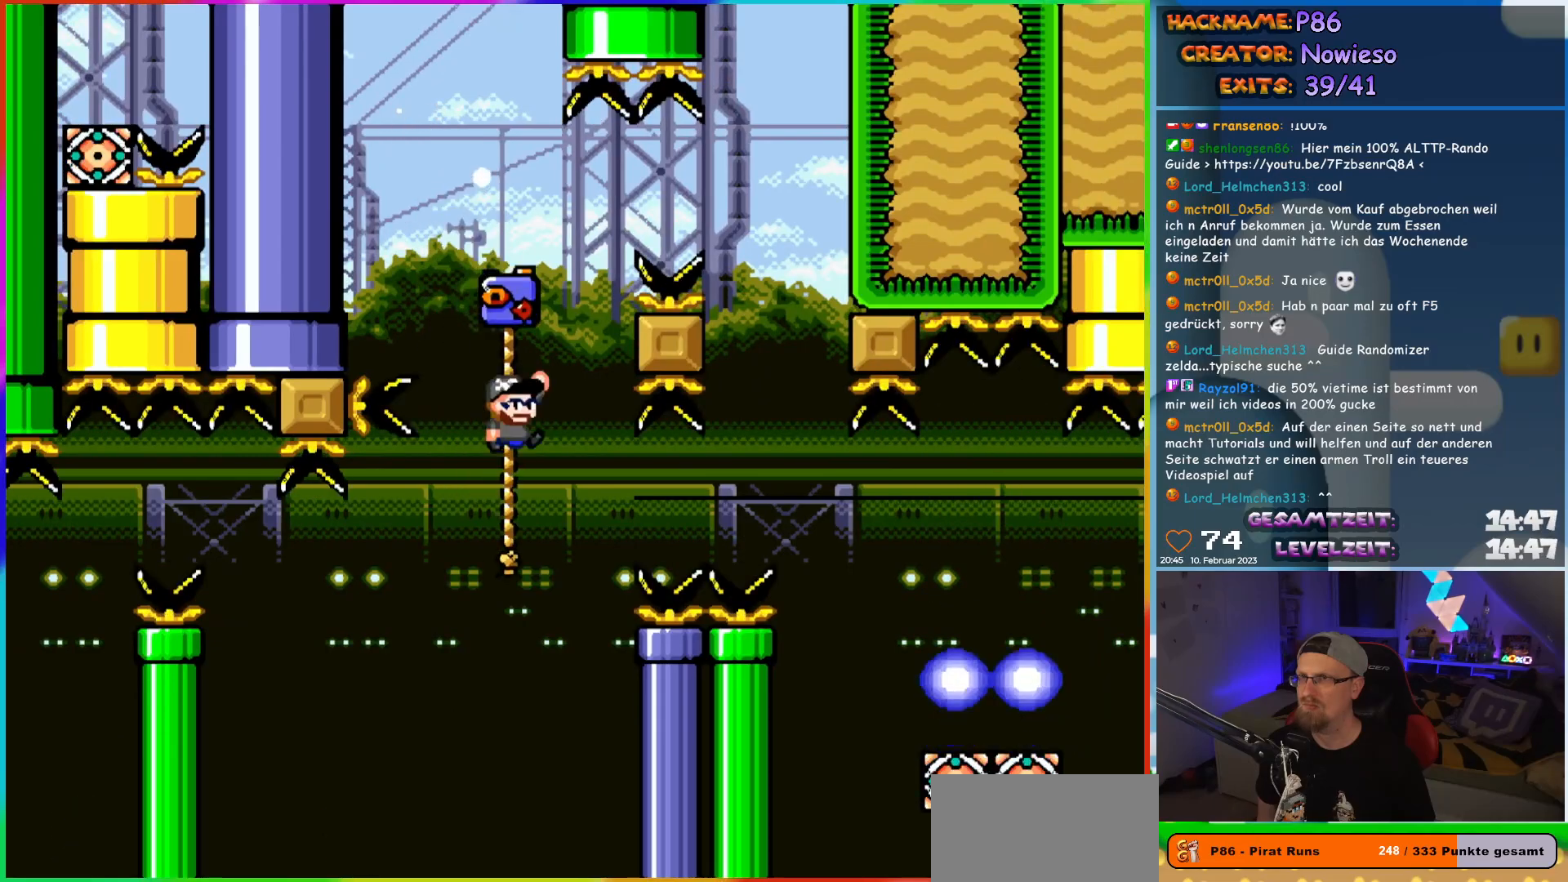
{"buttons": ["B", "Y", "DPAD_RIGHT"], "events": []}
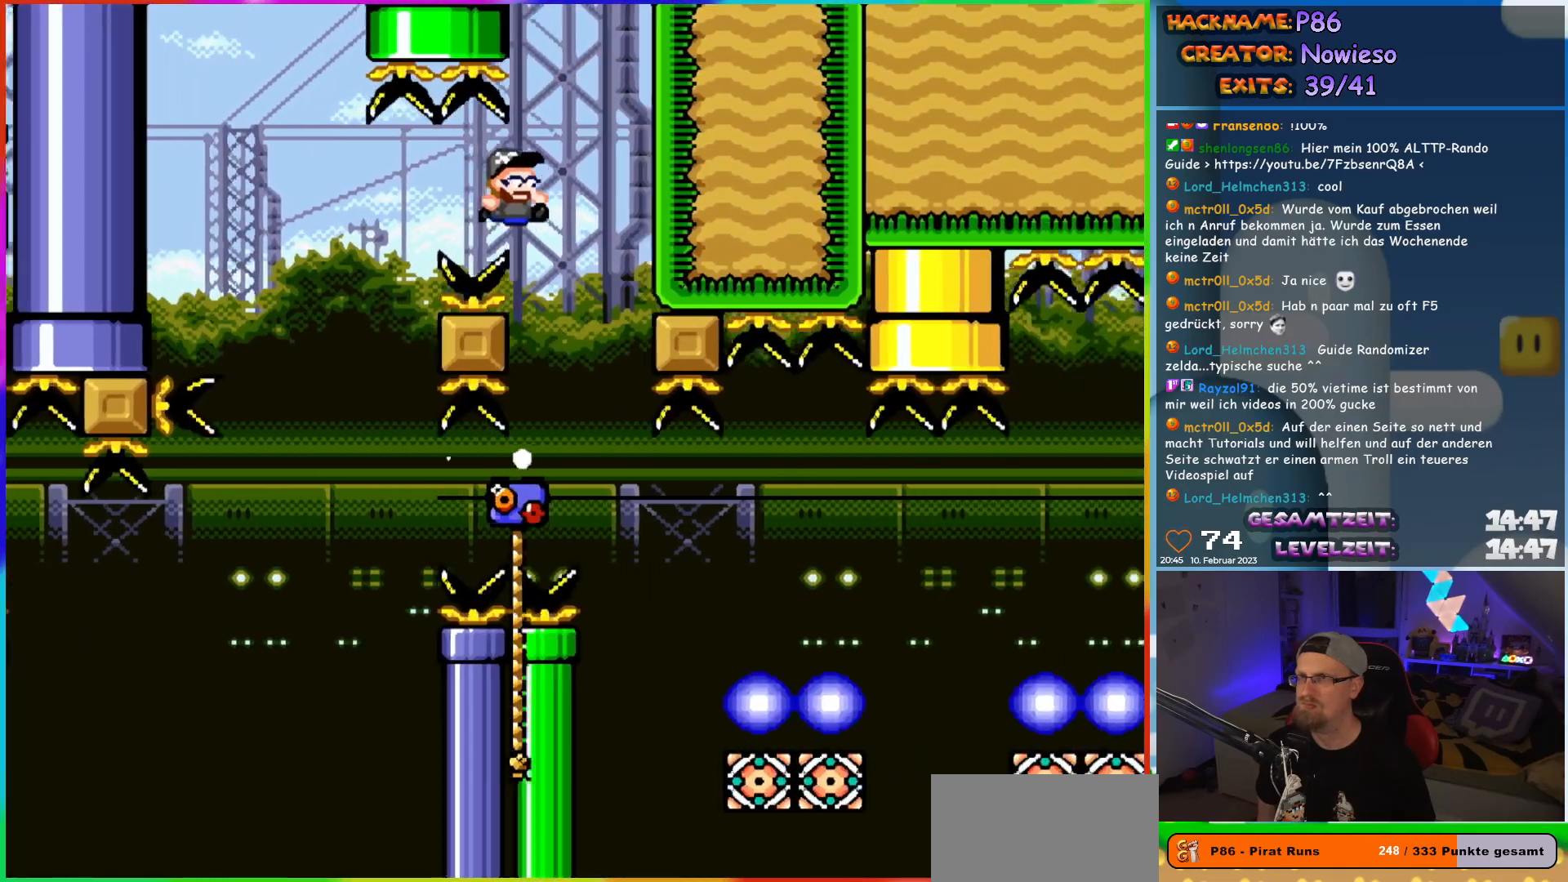
{"buttons": ["Y", "DPAD_RIGHT"], "events": [[200, "DPAD_RIGHT", "up"], [283, "B", "up"], [467, "DPAD_RIGHT", "down"]]}
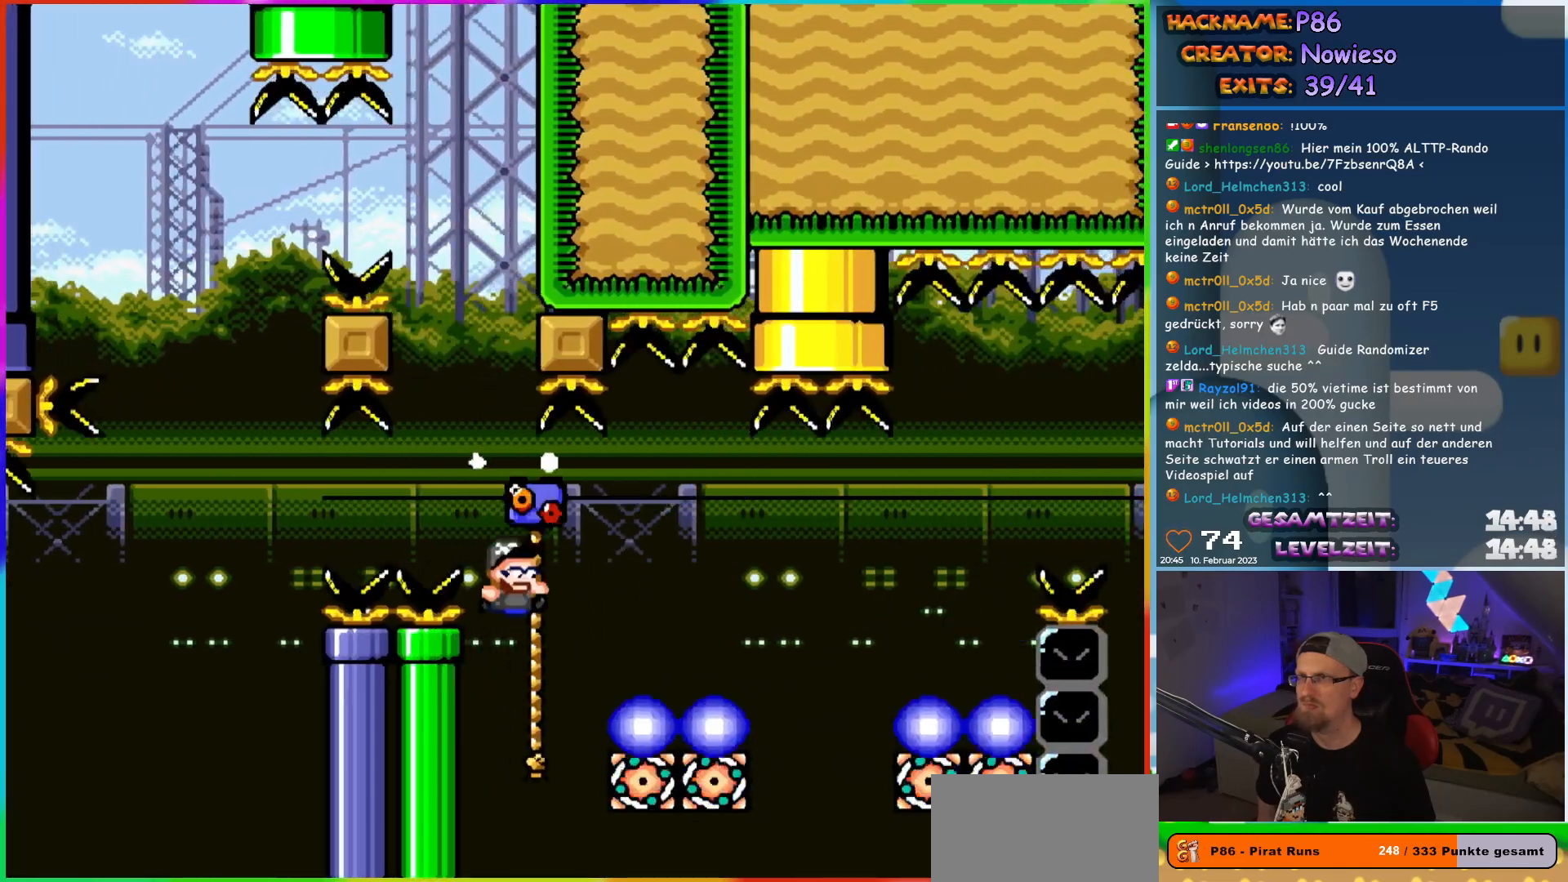
{"buttons": ["Y", "DPAD_RIGHT"], "events": [[167, "DPAD_UP", "down"], [317, "DPAD_UP", "up"], [333, "B", "down"], [483, "B", "up"]]}
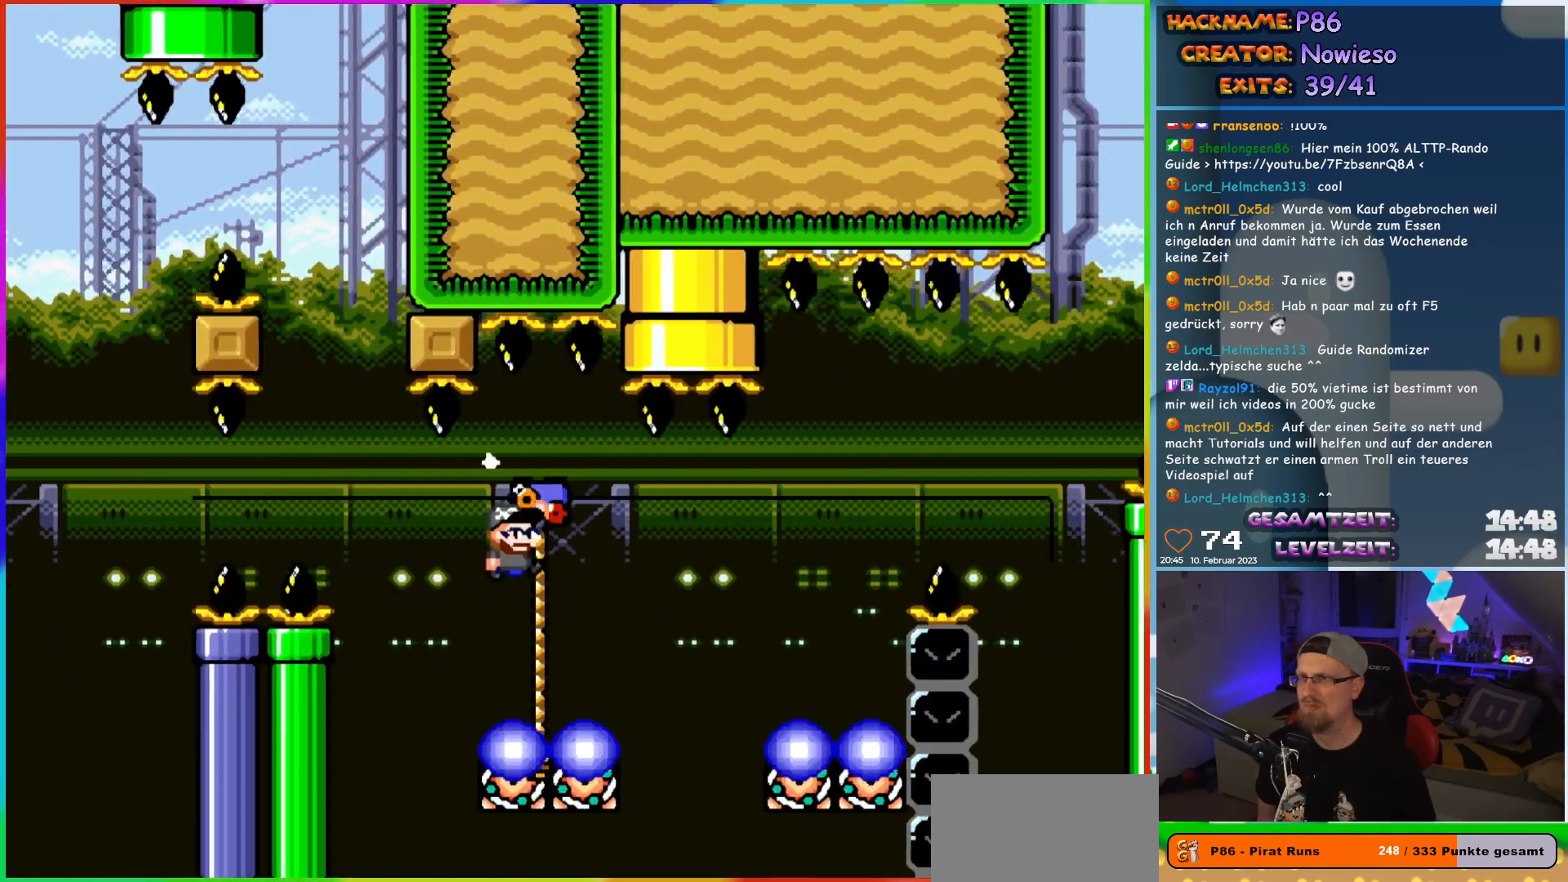
{"buttons": ["Y", "DPAD_UP", "DPAD_LEFT"], "events": [[33, "B", "down"], [400, "DPAD_RIGHT", "up"], [400, "DPAD_UP", "down"], [417, "DPAD_LEFT", "down"], [433, "B", "up"], [433, "DPAD_UP", "up"], [467, "DPAD_UP", "down"]]}